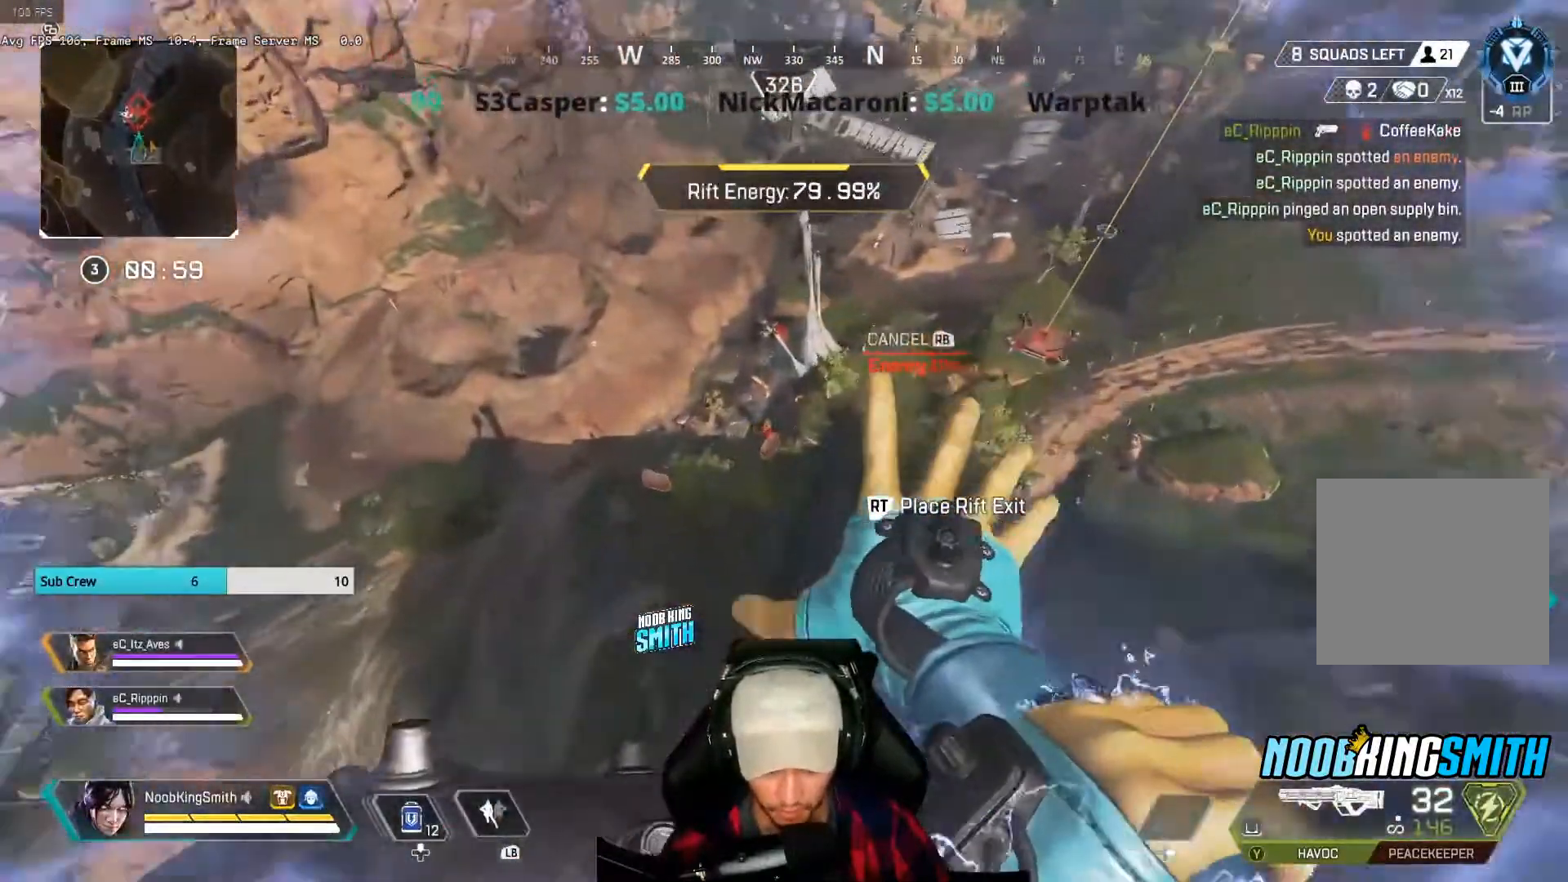
Gameplay with a controller (Xbox layout); each line is a JSON object with the inputs held at the frame after it. "events" lists button and stick changes between this image and that frame as [ms after this image, input, new state], when the widget could be followed in between.
{"buttons": [], "left_stick": "up", "right_stick": "center", "events": []}
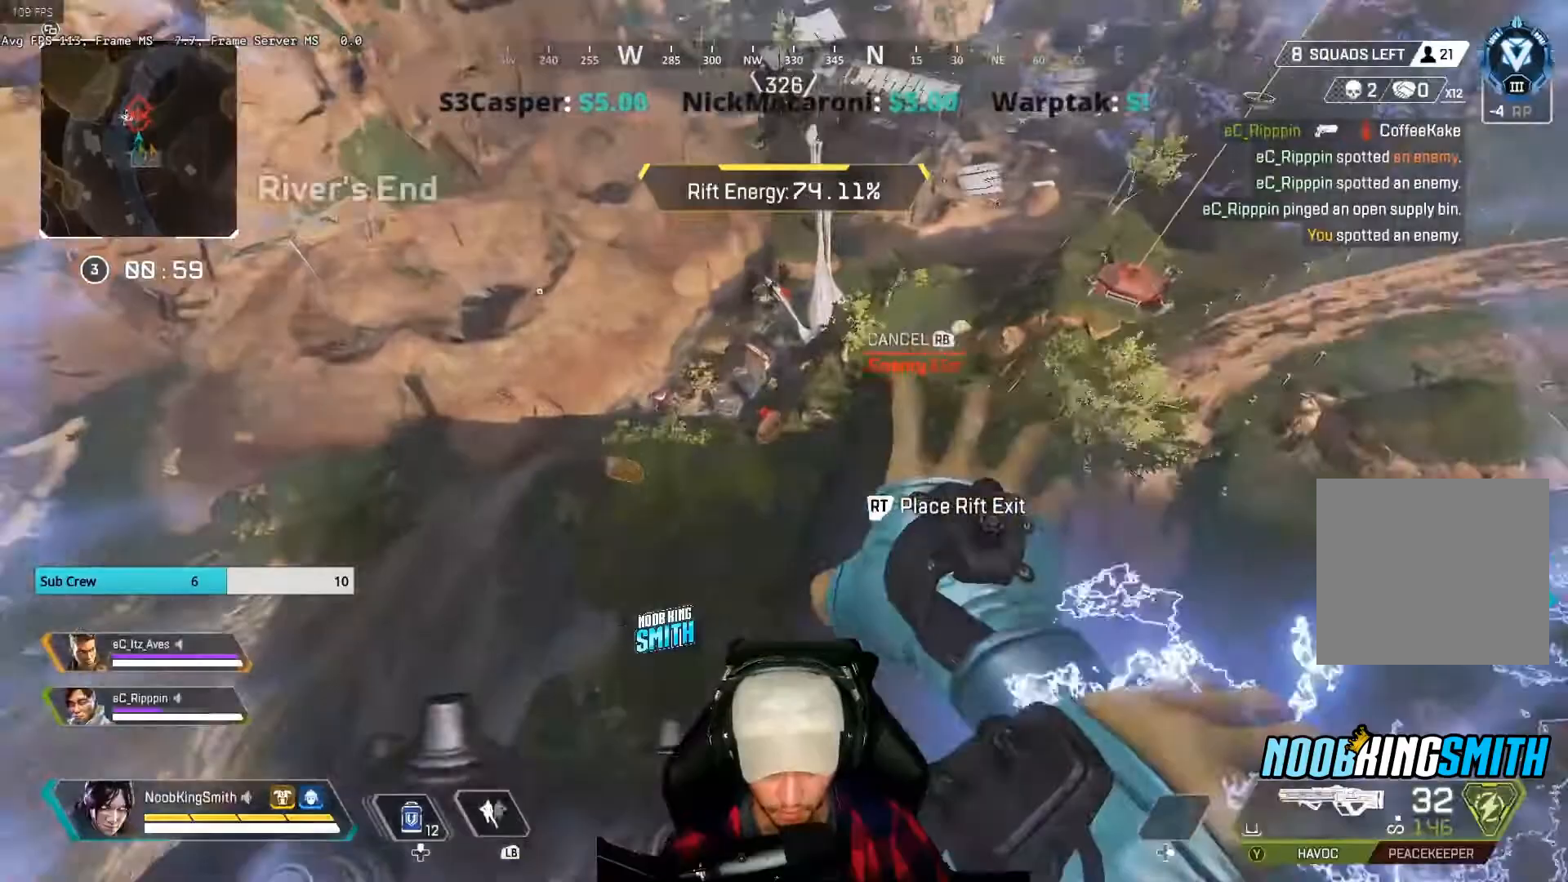
{"buttons": [], "left_stick": "up-left", "right_stick": "center", "events": [[33, "left_stick", "up-left"]]}
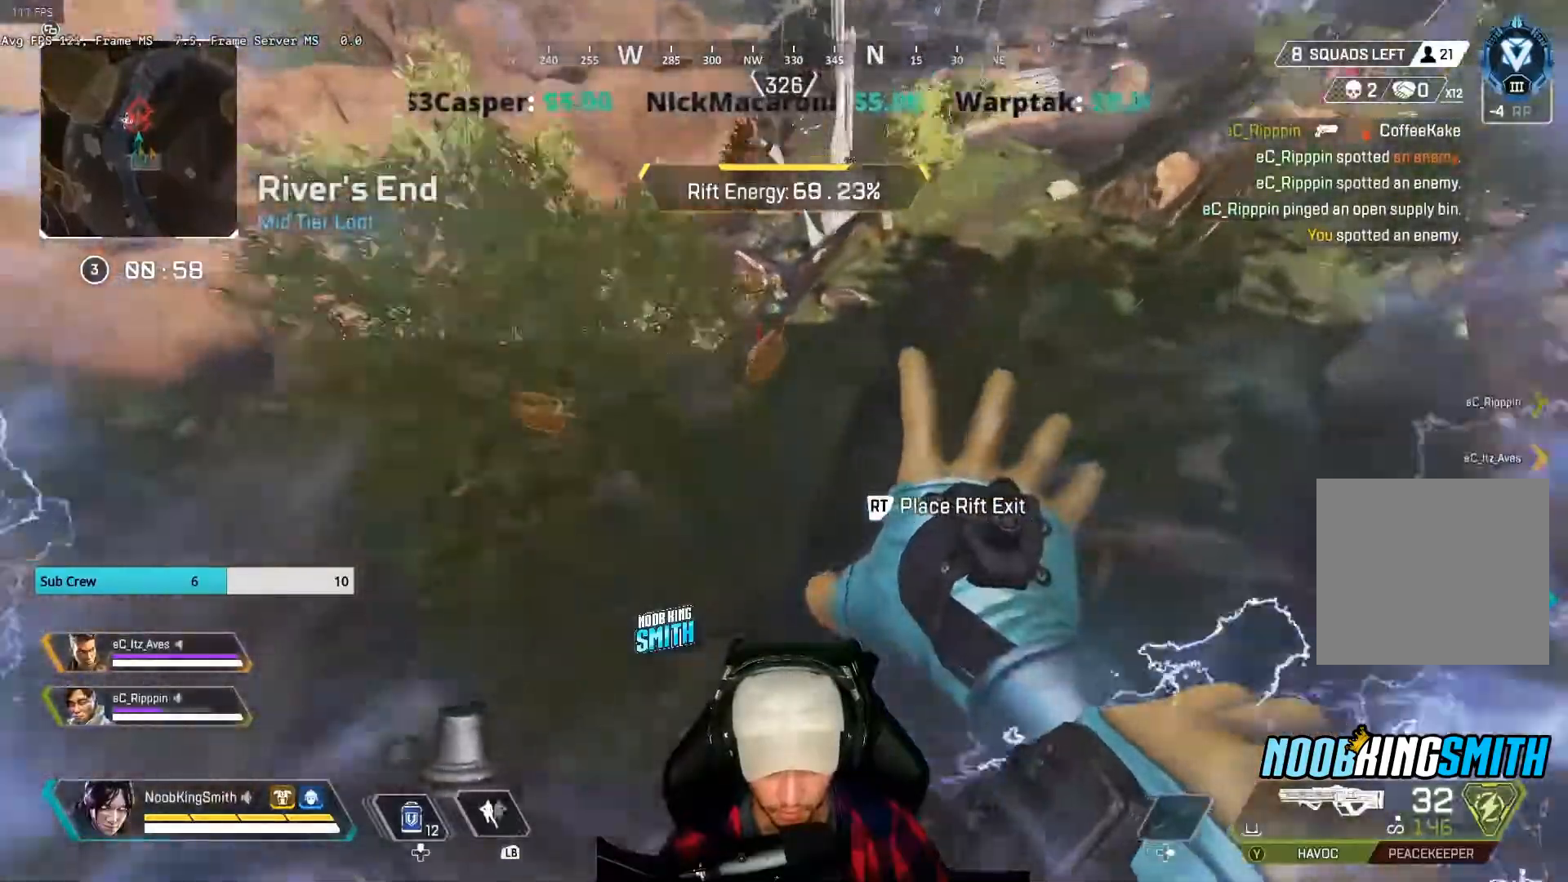
{"buttons": ["L3"], "left_stick": "up", "right_stick": "center", "events": [[300, "left_stick", "up"], [433, "L3", "down"]]}
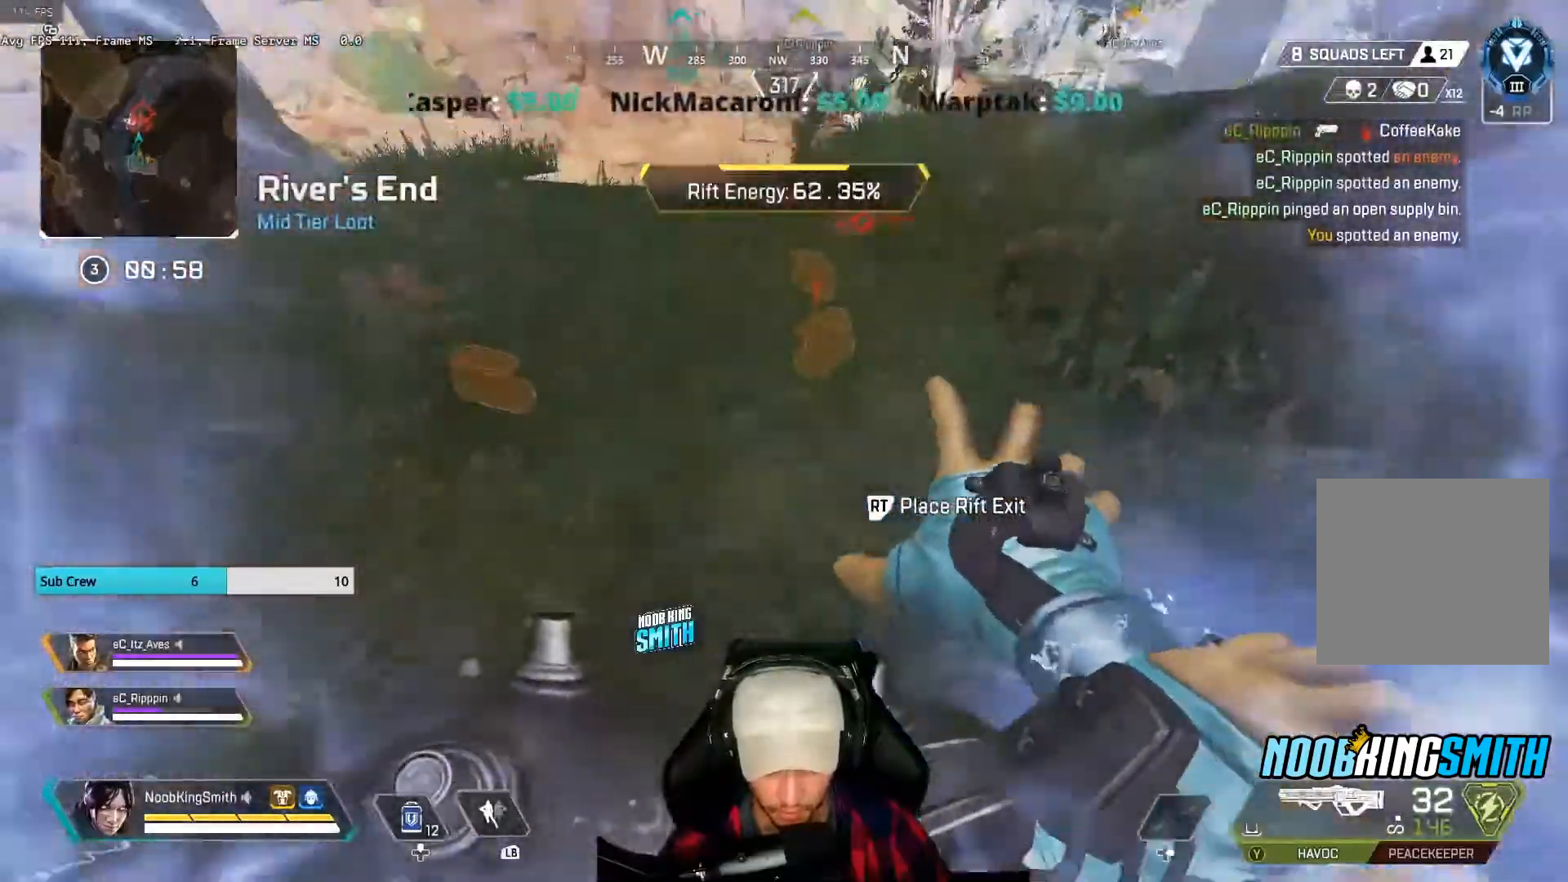
{"buttons": [], "left_stick": "up", "right_stick": "center", "events": [[33, "L3", "up"], [167, "L3", "down"], [267, "L3", "up"]]}
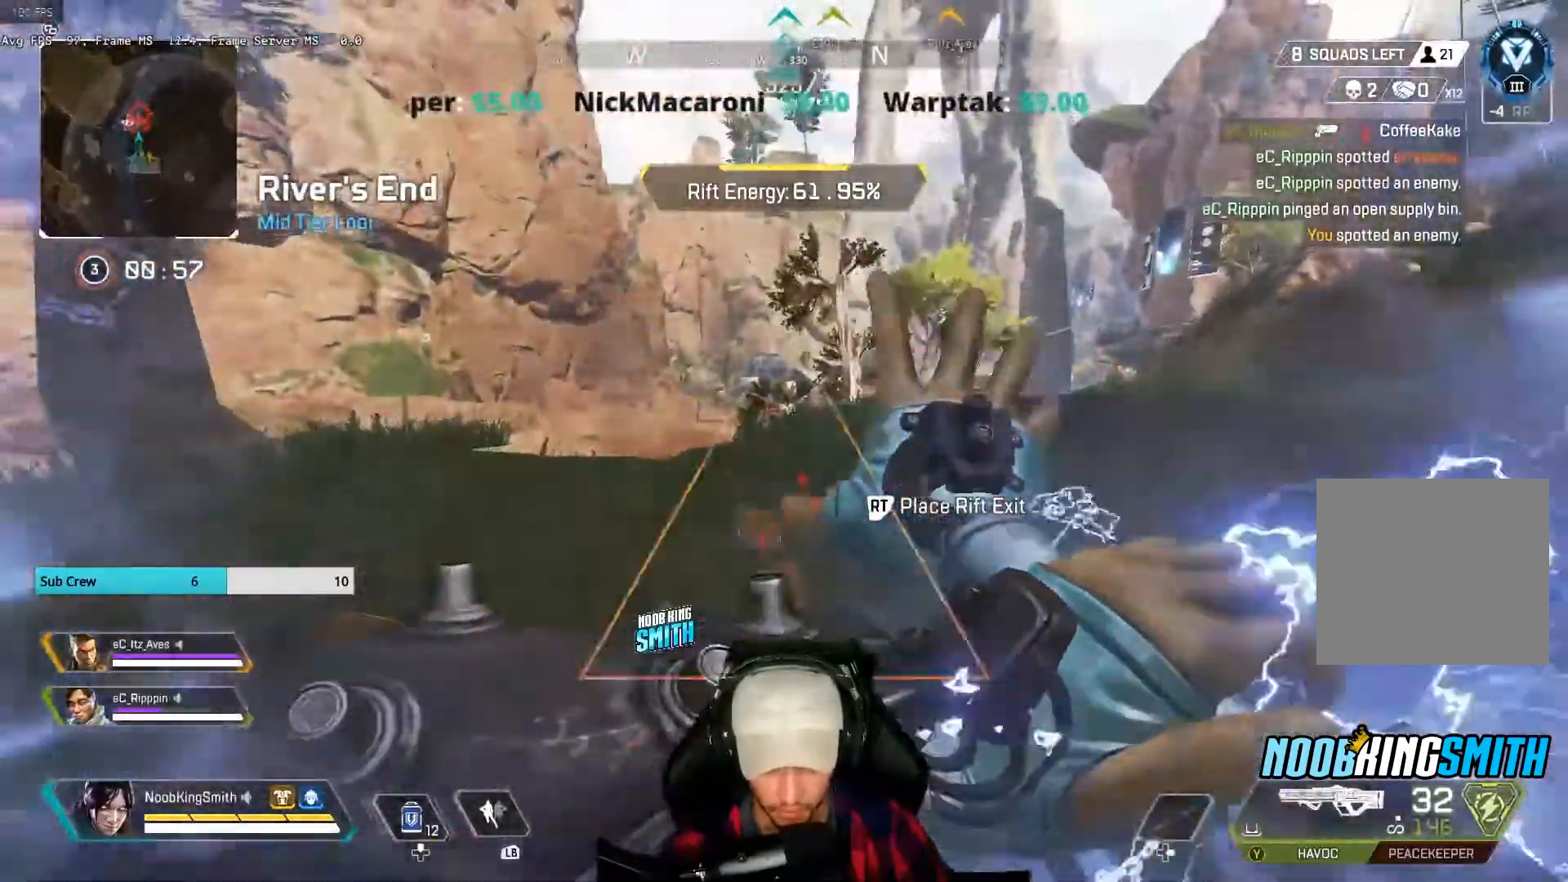
{"buttons": [], "left_stick": "up", "right_stick": "center", "events": [[133, "L3", "down"], [267, "L3", "up"]]}
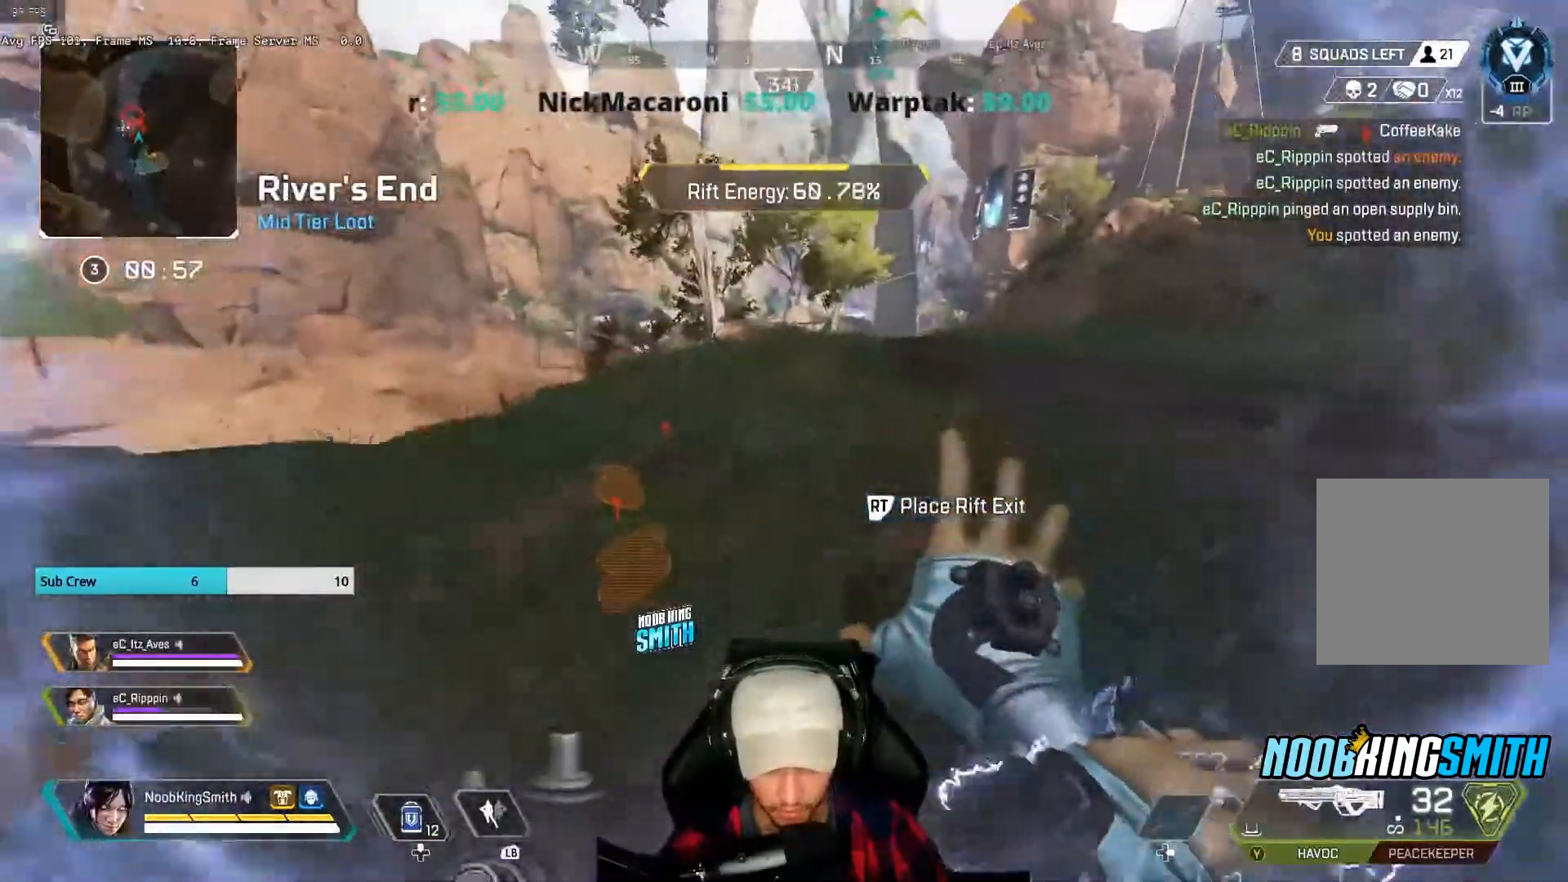
{"buttons": [], "left_stick": "up", "right_stick": "center", "events": []}
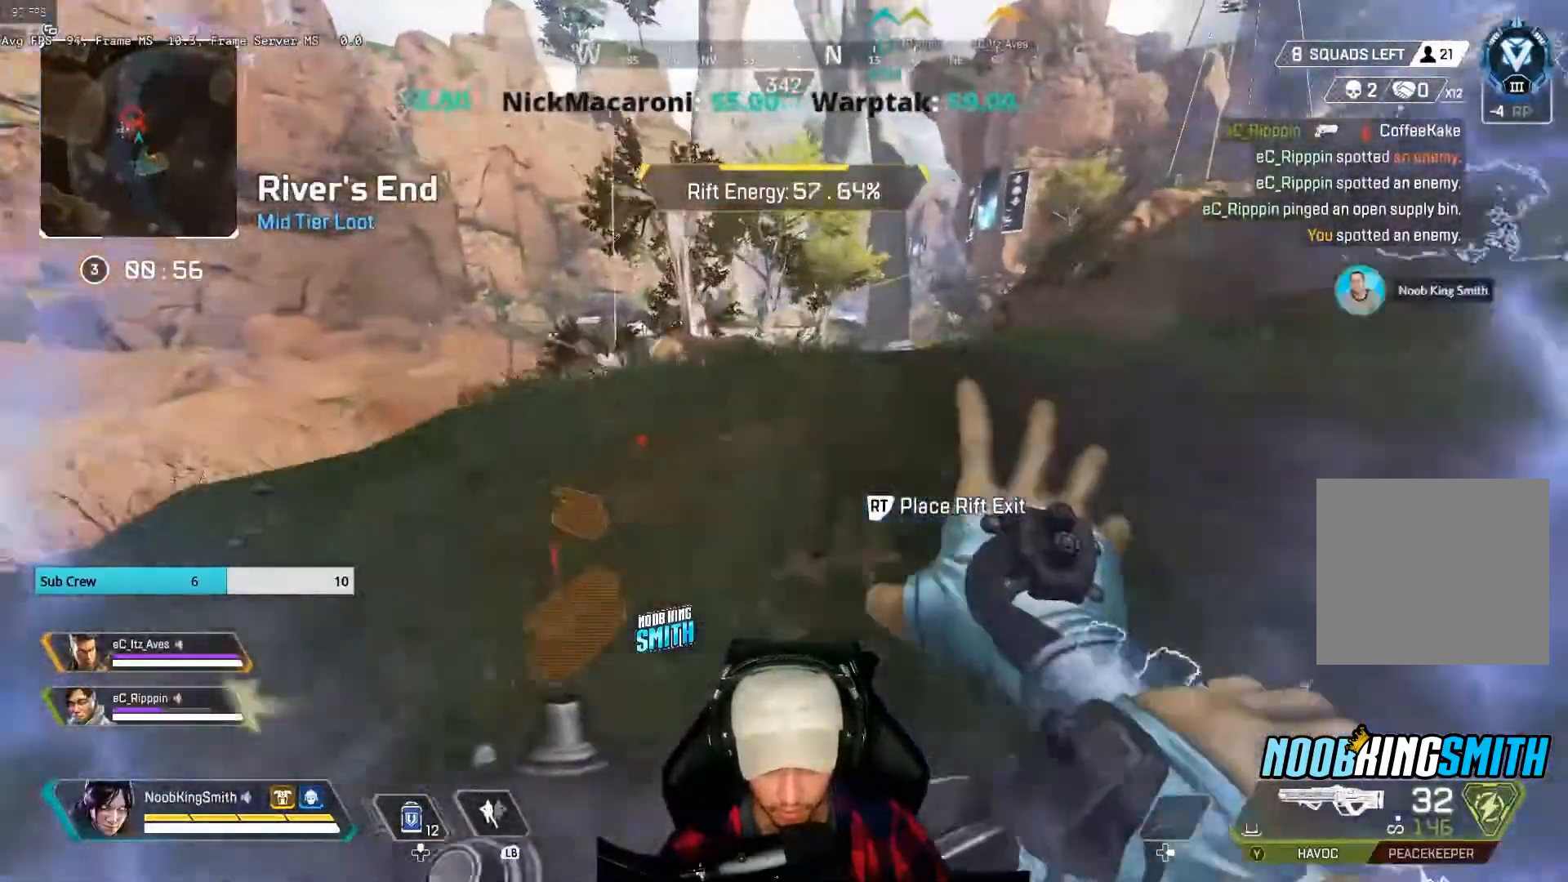
{"buttons": ["A"], "left_stick": "up", "right_stick": "center", "events": [[100, "R3", "down"], [333, "R3", "up"], [433, "A", "down"]]}
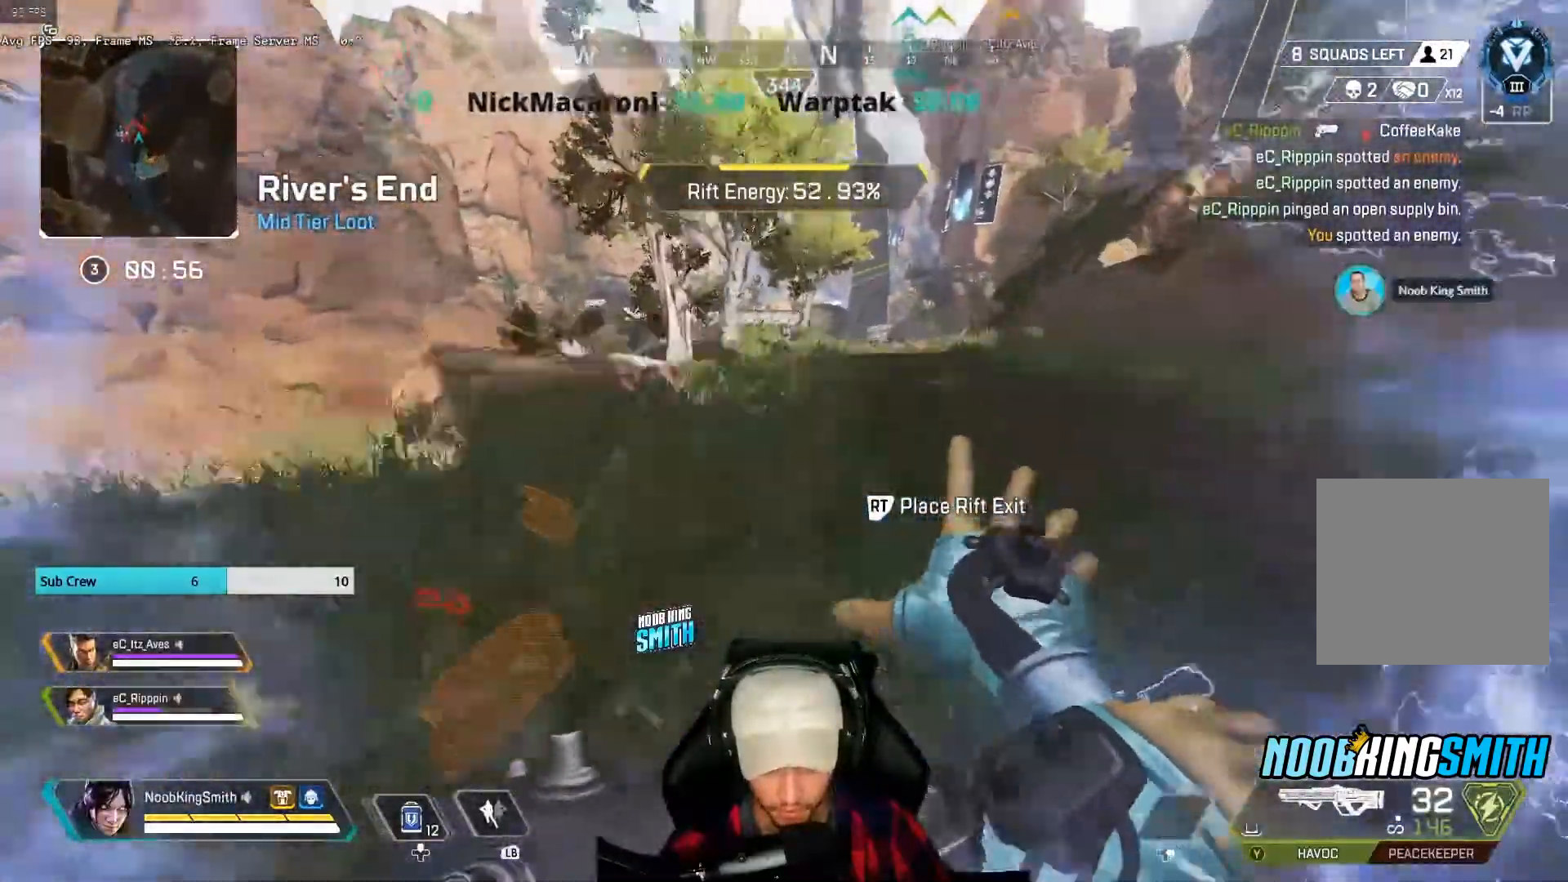
{"buttons": [], "left_stick": "up", "right_stick": "center", "events": [[167, "A", "up"]]}
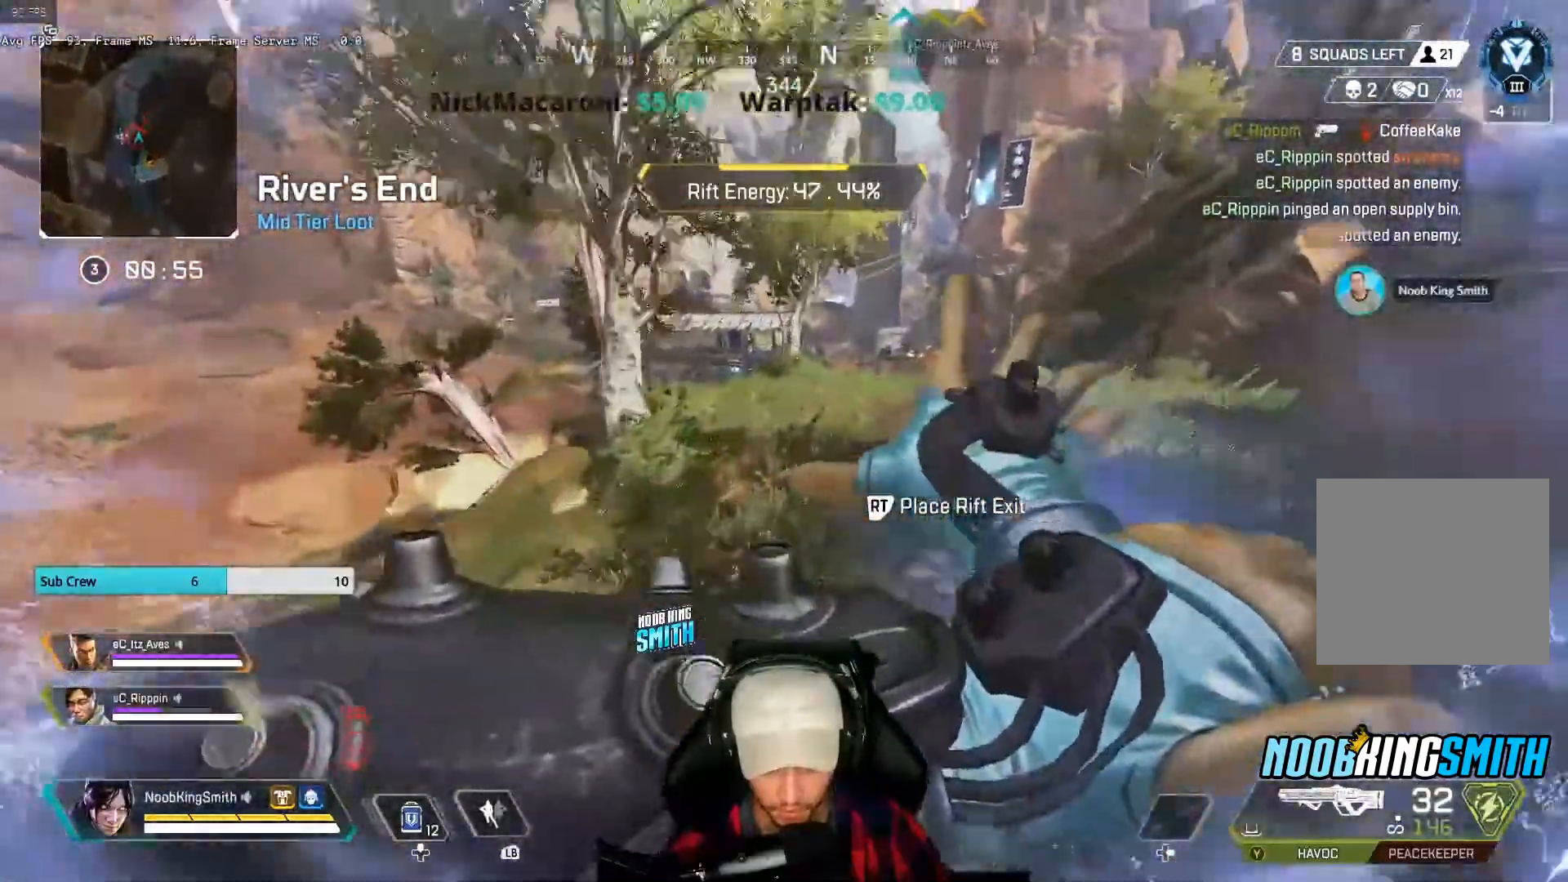
{"buttons": [], "left_stick": "up", "right_stick": "center", "events": []}
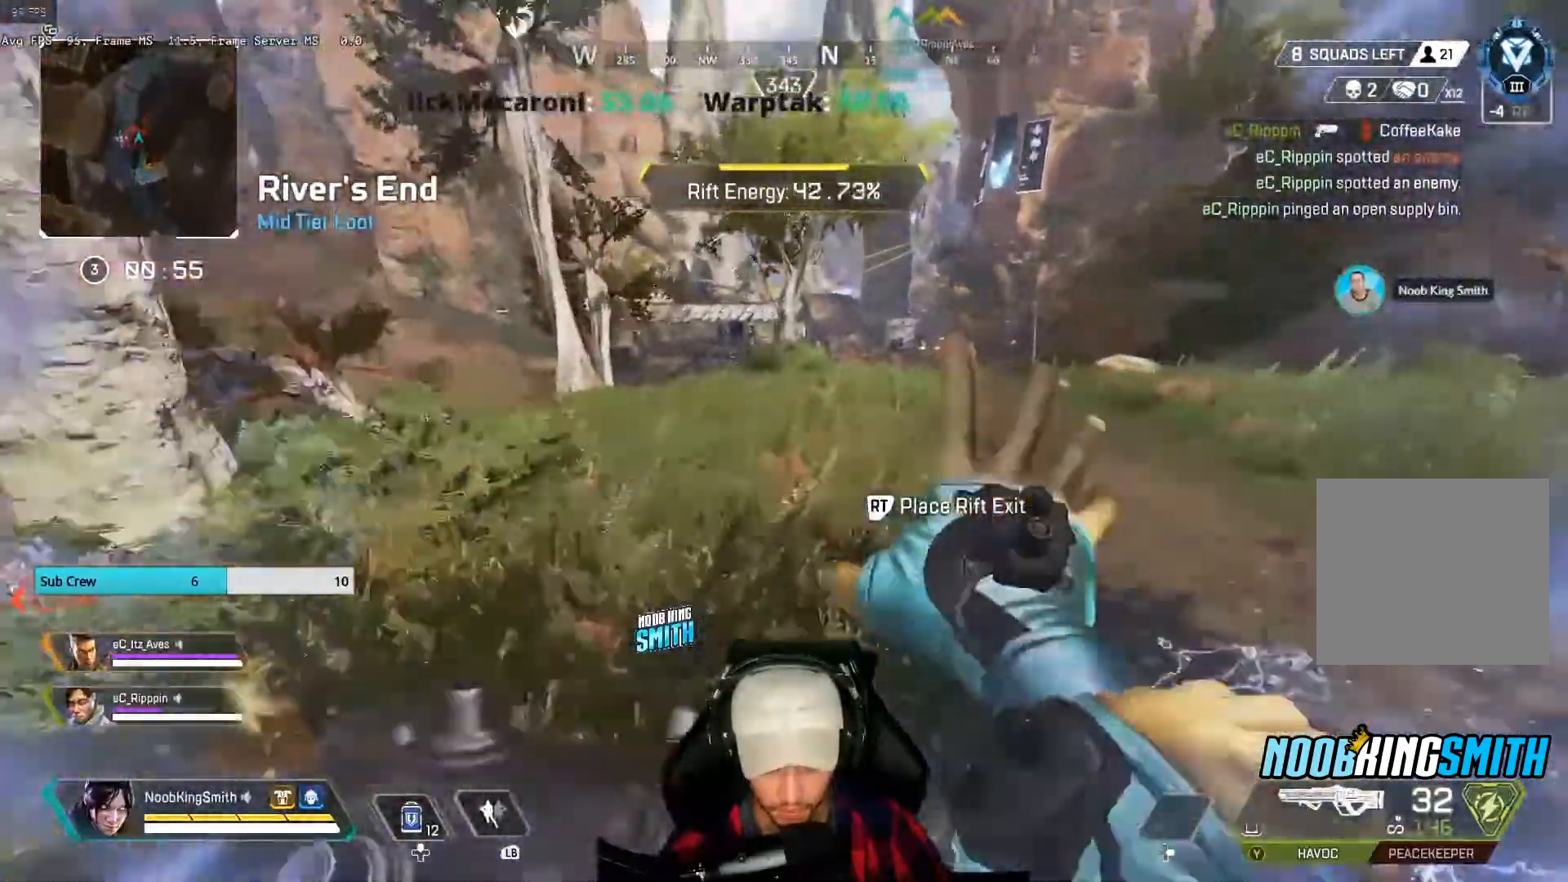
{"buttons": [], "left_stick": "up", "right_stick": "center", "events": []}
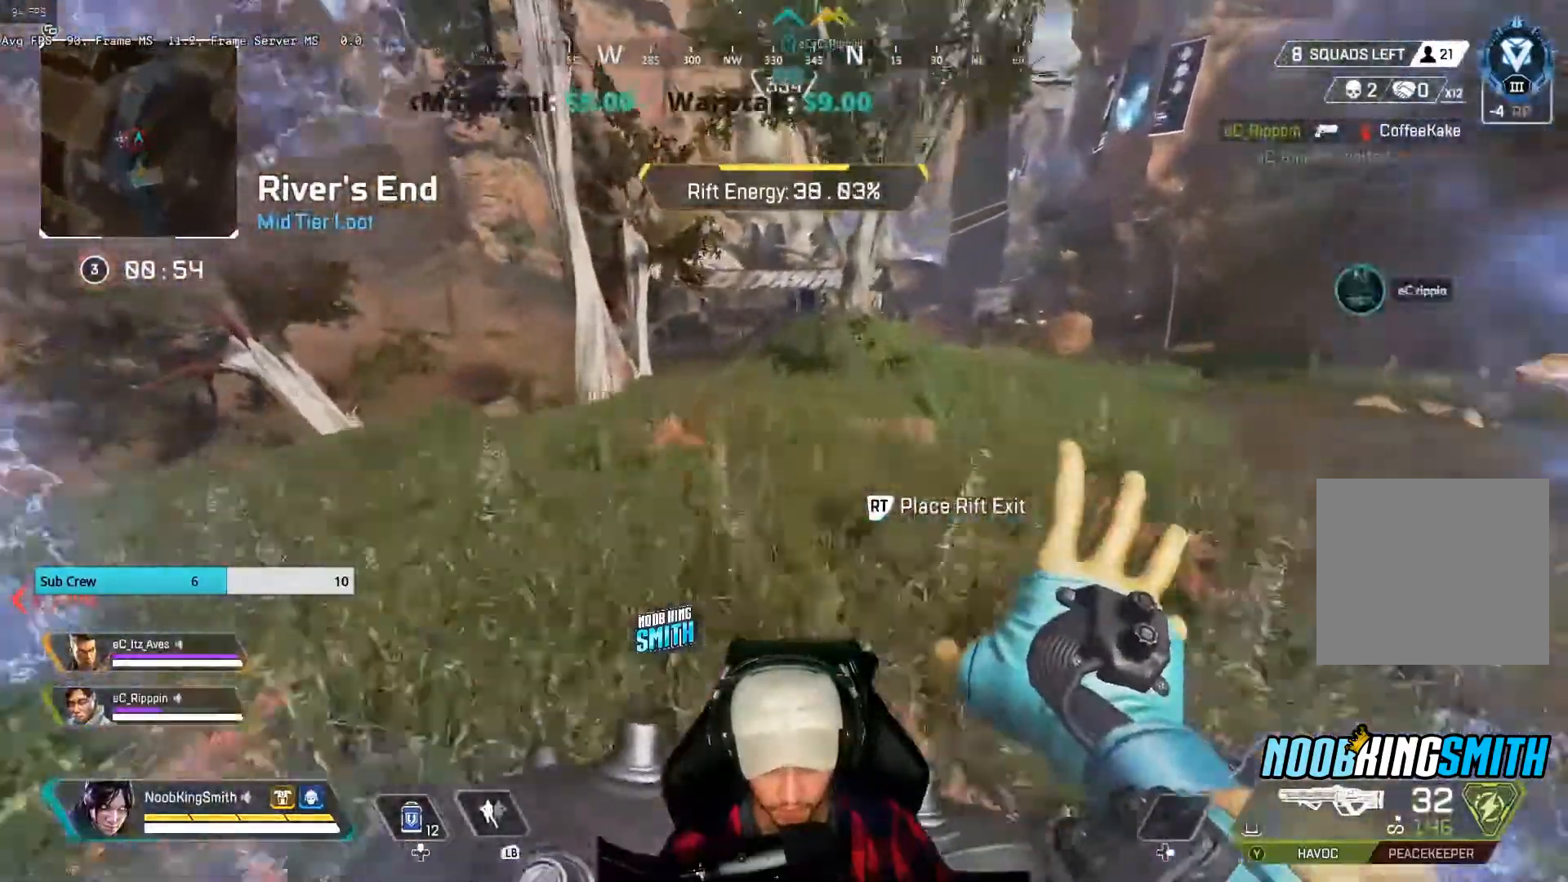
{"buttons": ["R3"], "left_stick": "up", "right_stick": "center", "events": [[433, "R3", "down"]]}
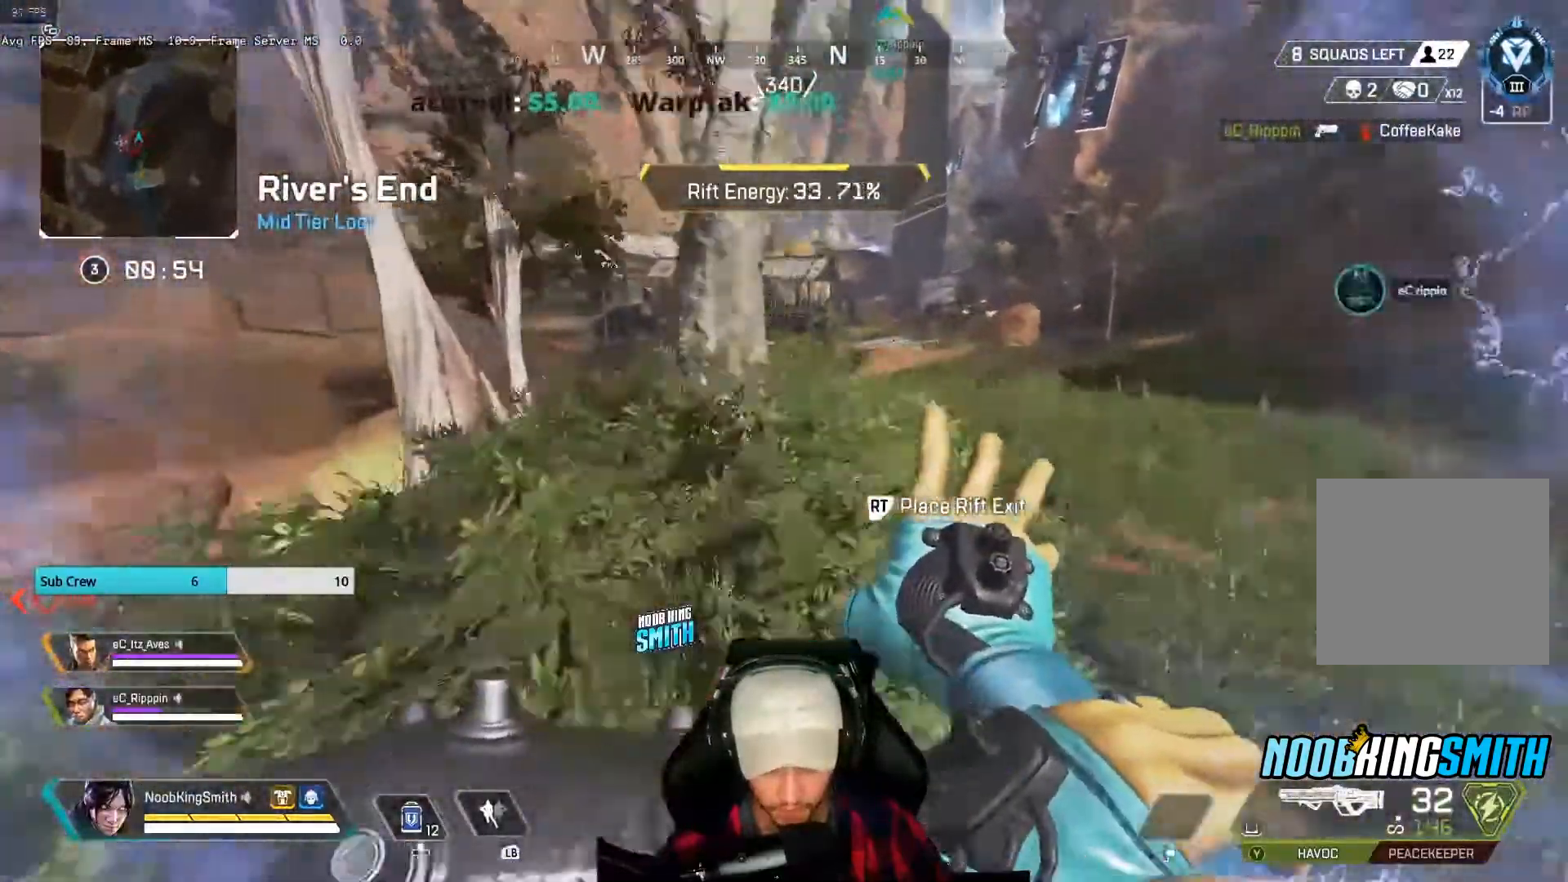
{"buttons": [], "left_stick": "up", "right_stick": "center", "events": [[100, "R3", "up"], [200, "A", "down"], [333, "A", "up"]]}
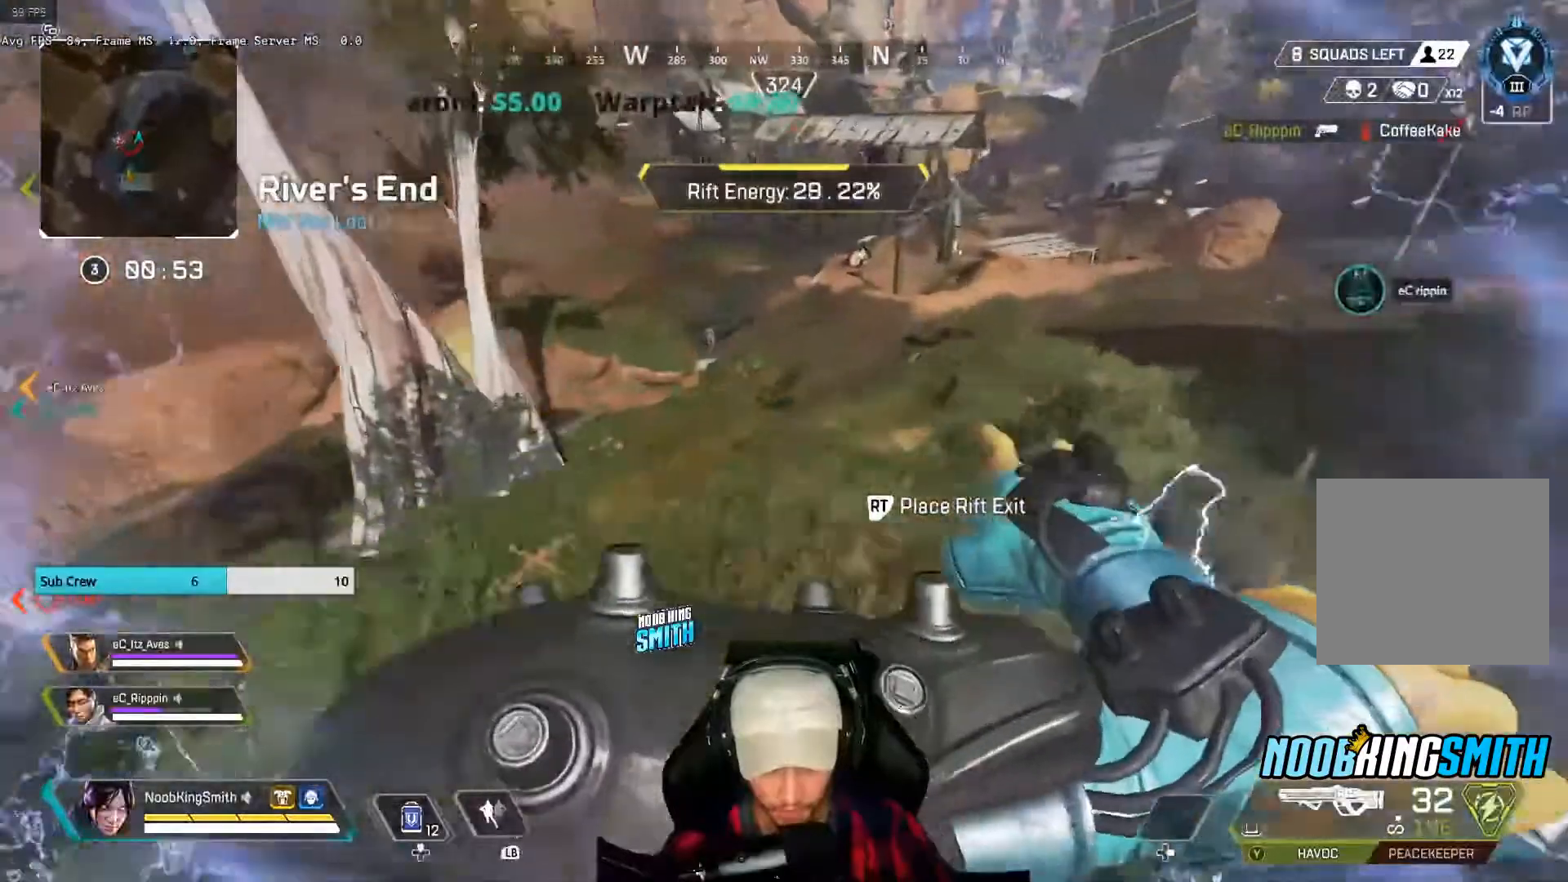
{"buttons": [], "left_stick": "up-right", "right_stick": "center", "events": [[200, "L1", "down"], [200, "L2", "down"], [200, "R1", "down"], [300, "R1", "up"], [333, "L1", "up"], [333, "L2", "up"], [400, "left_stick", "up-right"]]}
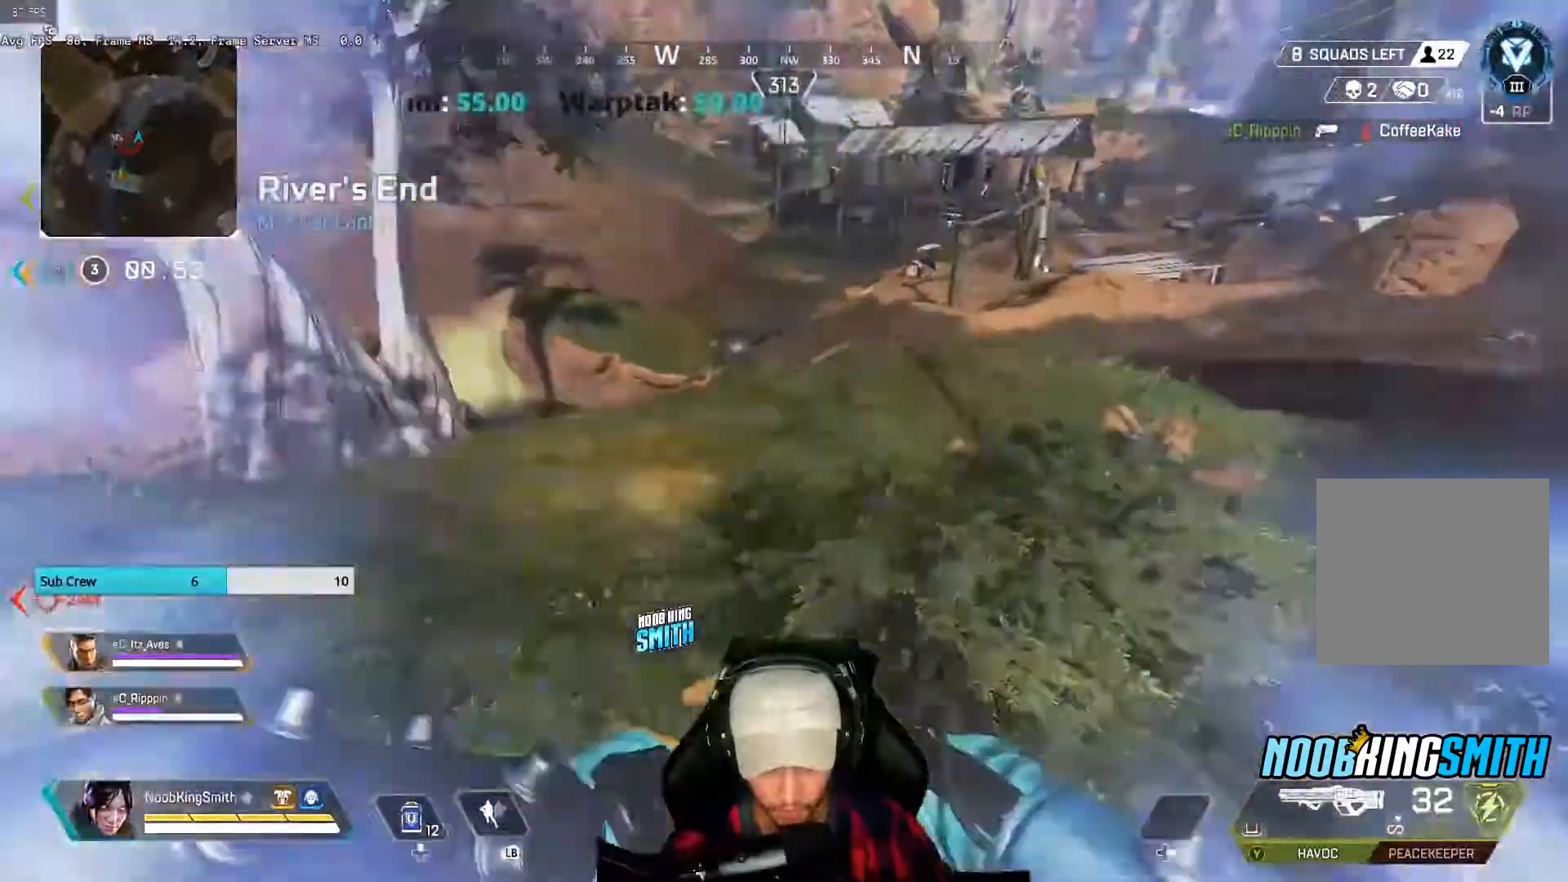
{"buttons": [], "left_stick": "up-right", "right_stick": "center", "events": [[233, "L3", "down"], [400, "L3", "up"]]}
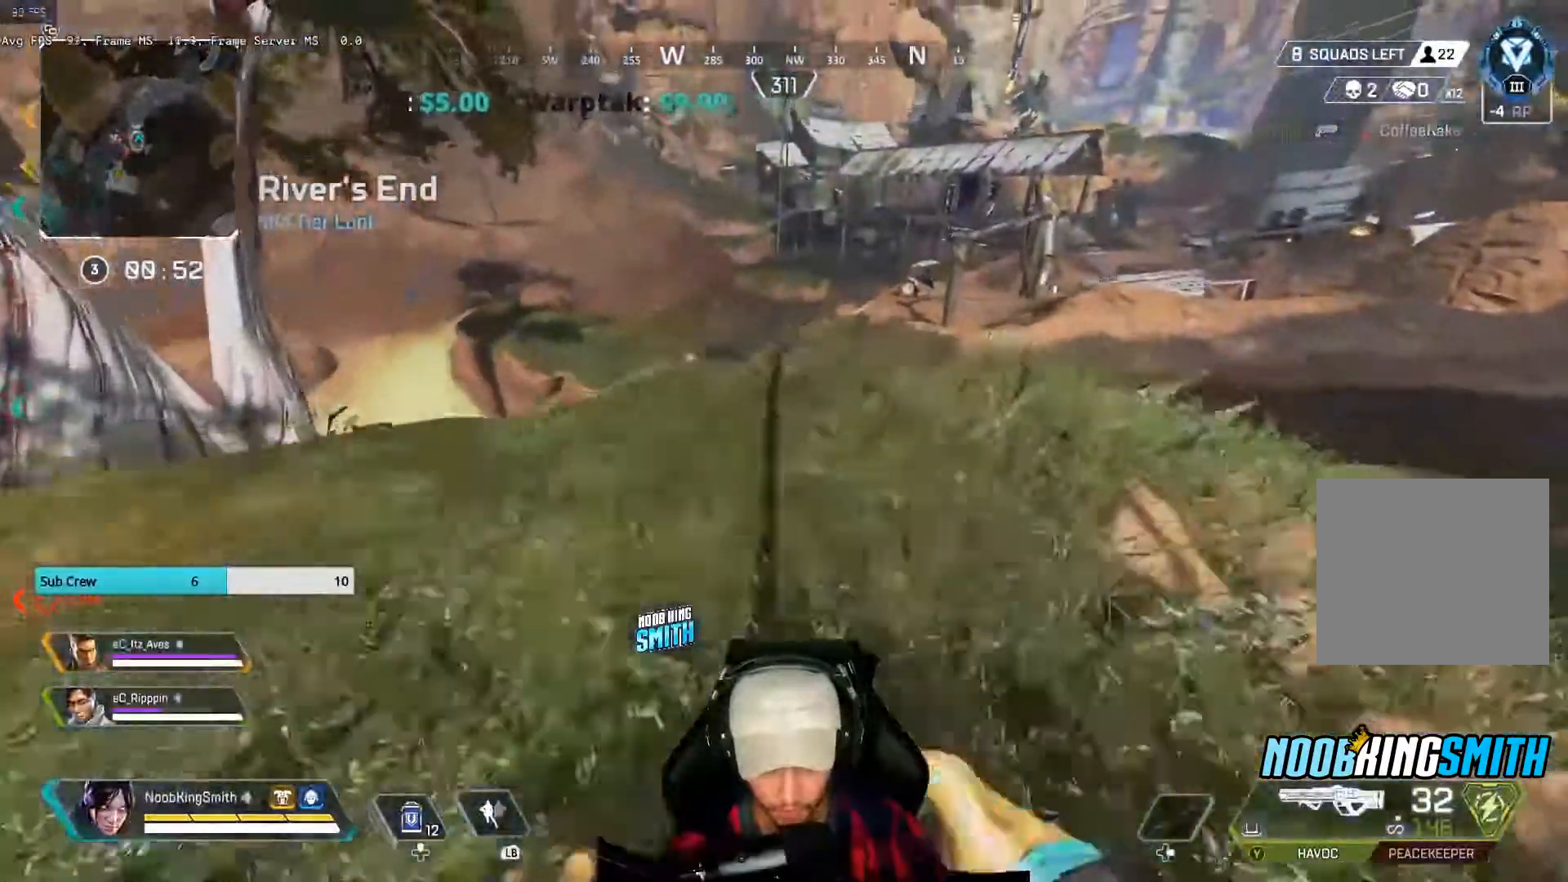
{"buttons": ["R3"], "left_stick": "up-right", "right_stick": "center", "events": [[433, "R3", "down"]]}
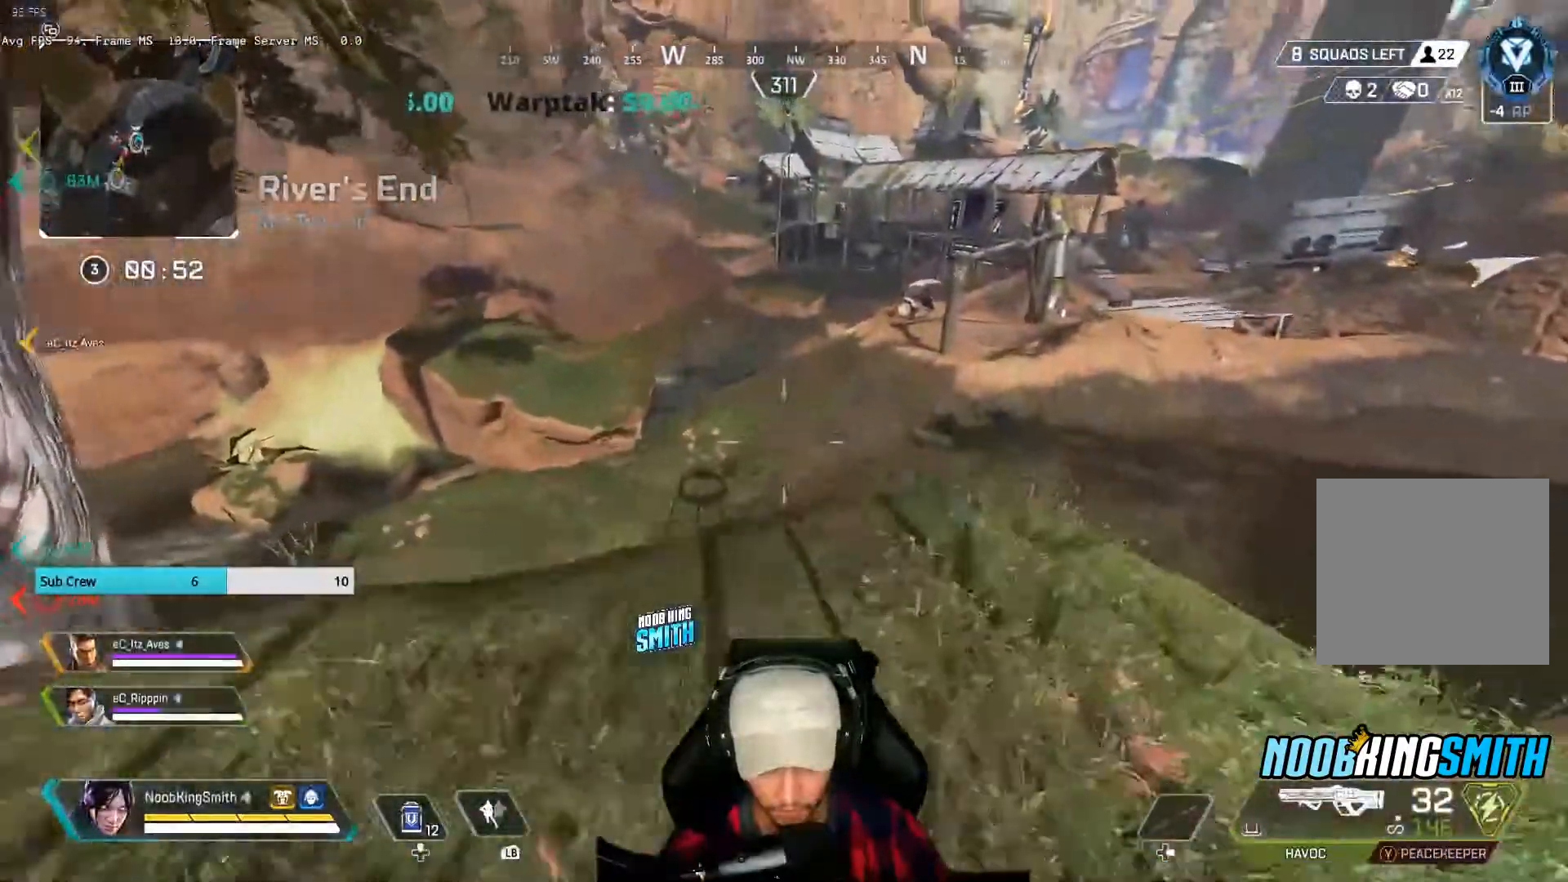
{"buttons": [], "left_stick": "up-right", "right_stick": "center", "events": [[133, "R3", "up"]]}
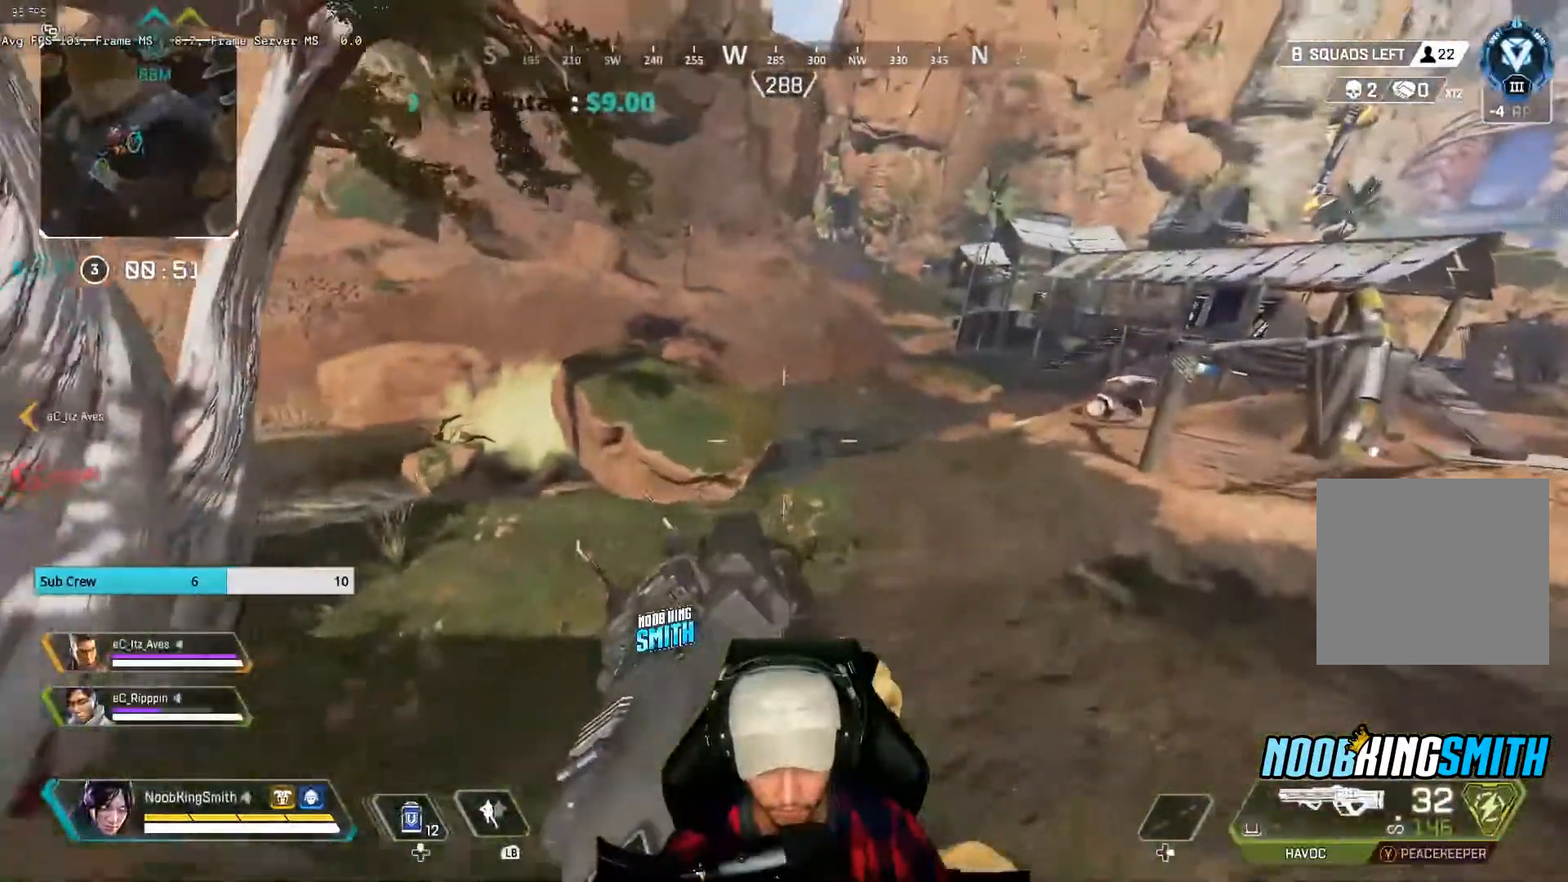
{"buttons": [], "left_stick": "up-right", "right_stick": "center", "events": []}
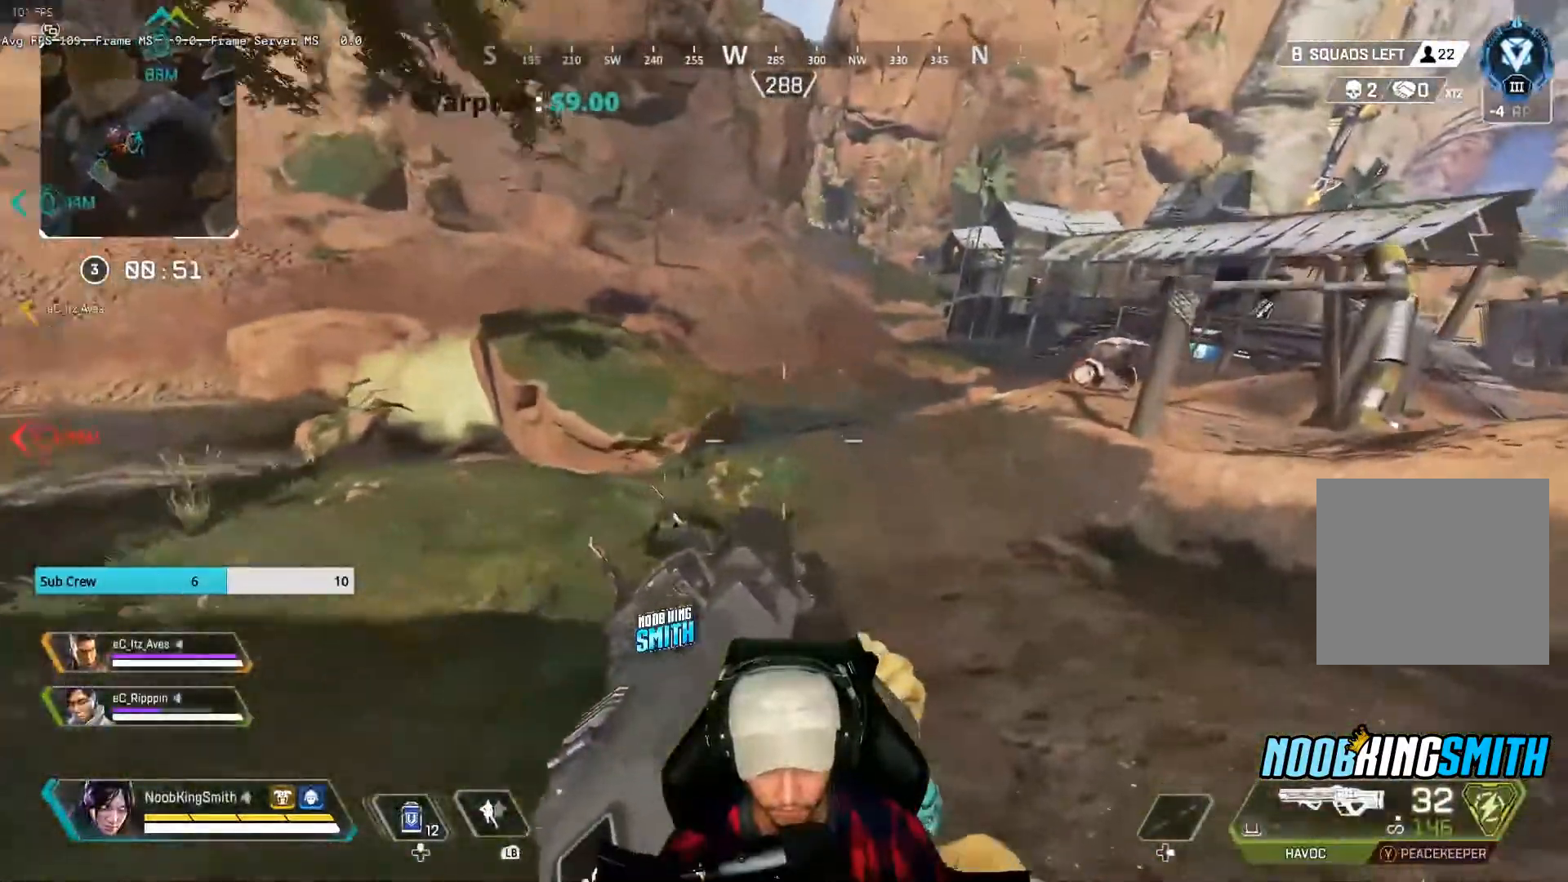
{"buttons": ["L2"], "left_stick": "up-right", "right_stick": "center", "events": [[333, "L2", "down"]]}
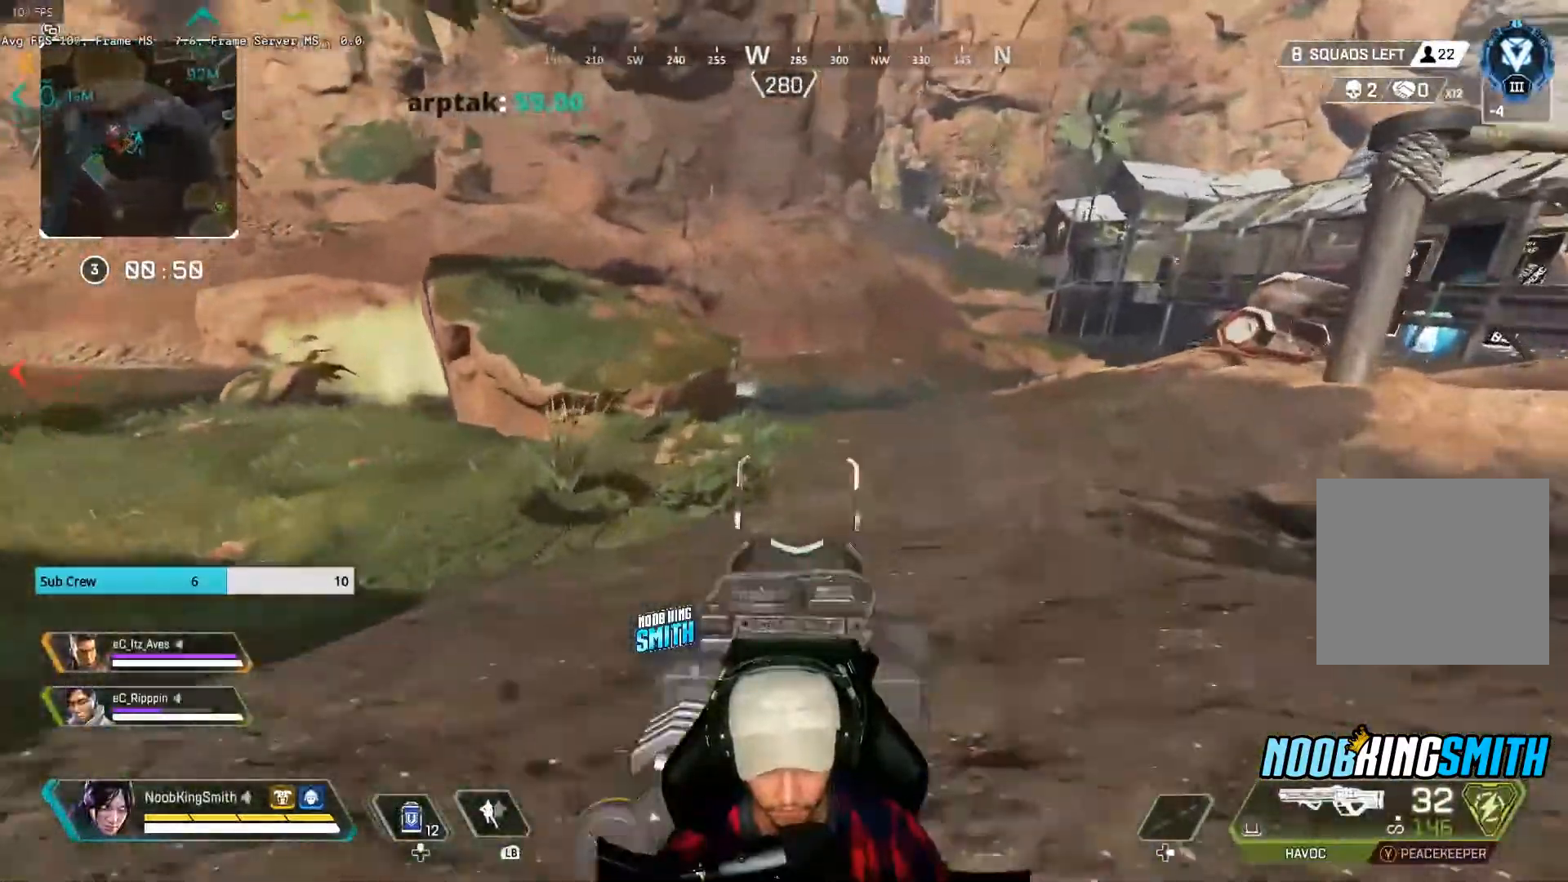
{"buttons": ["L2"], "left_stick": "up-right", "right_stick": "center", "events": []}
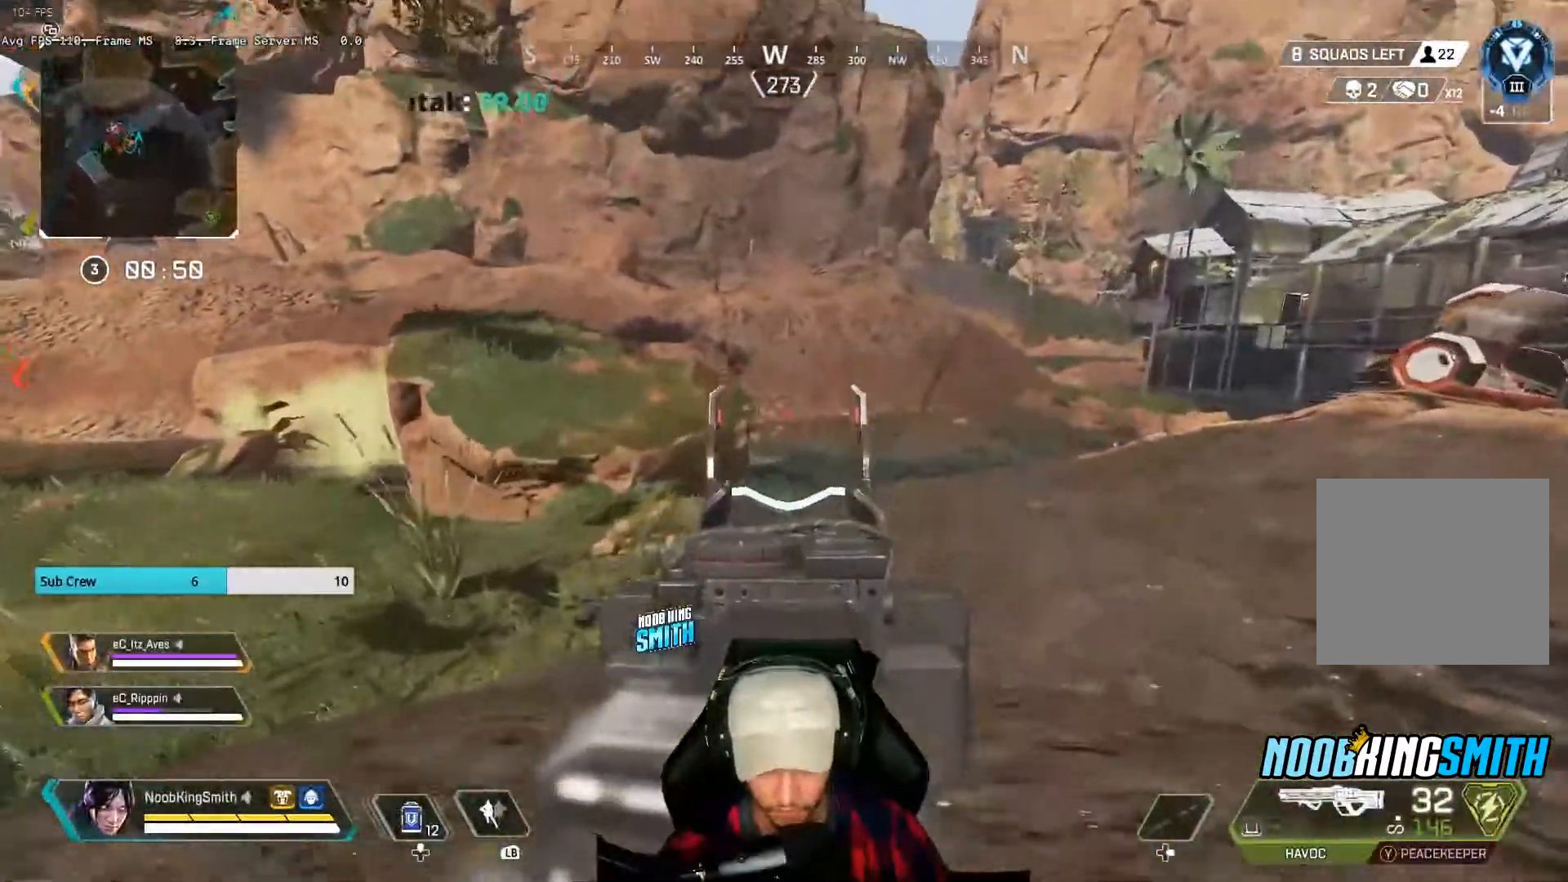
{"buttons": ["L2", "R2"], "left_stick": "up-right", "right_stick": "center", "events": [[400, "R2", "down"]]}
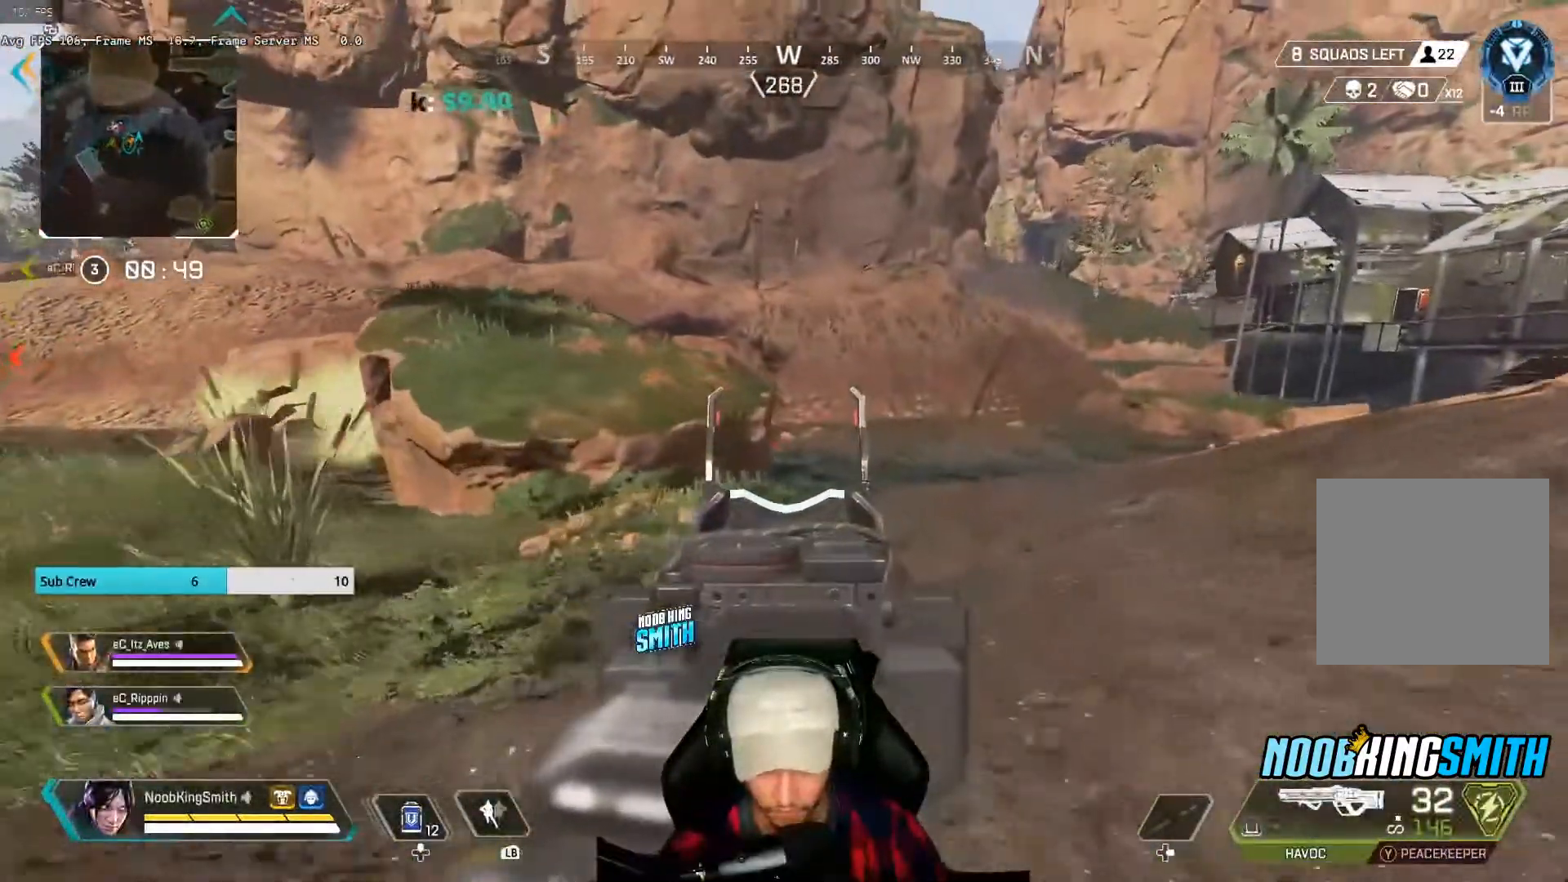
{"buttons": ["L2", "R2"], "left_stick": "up-right", "right_stick": "center", "events": [[67, "R2", "up"], [400, "R2", "down"]]}
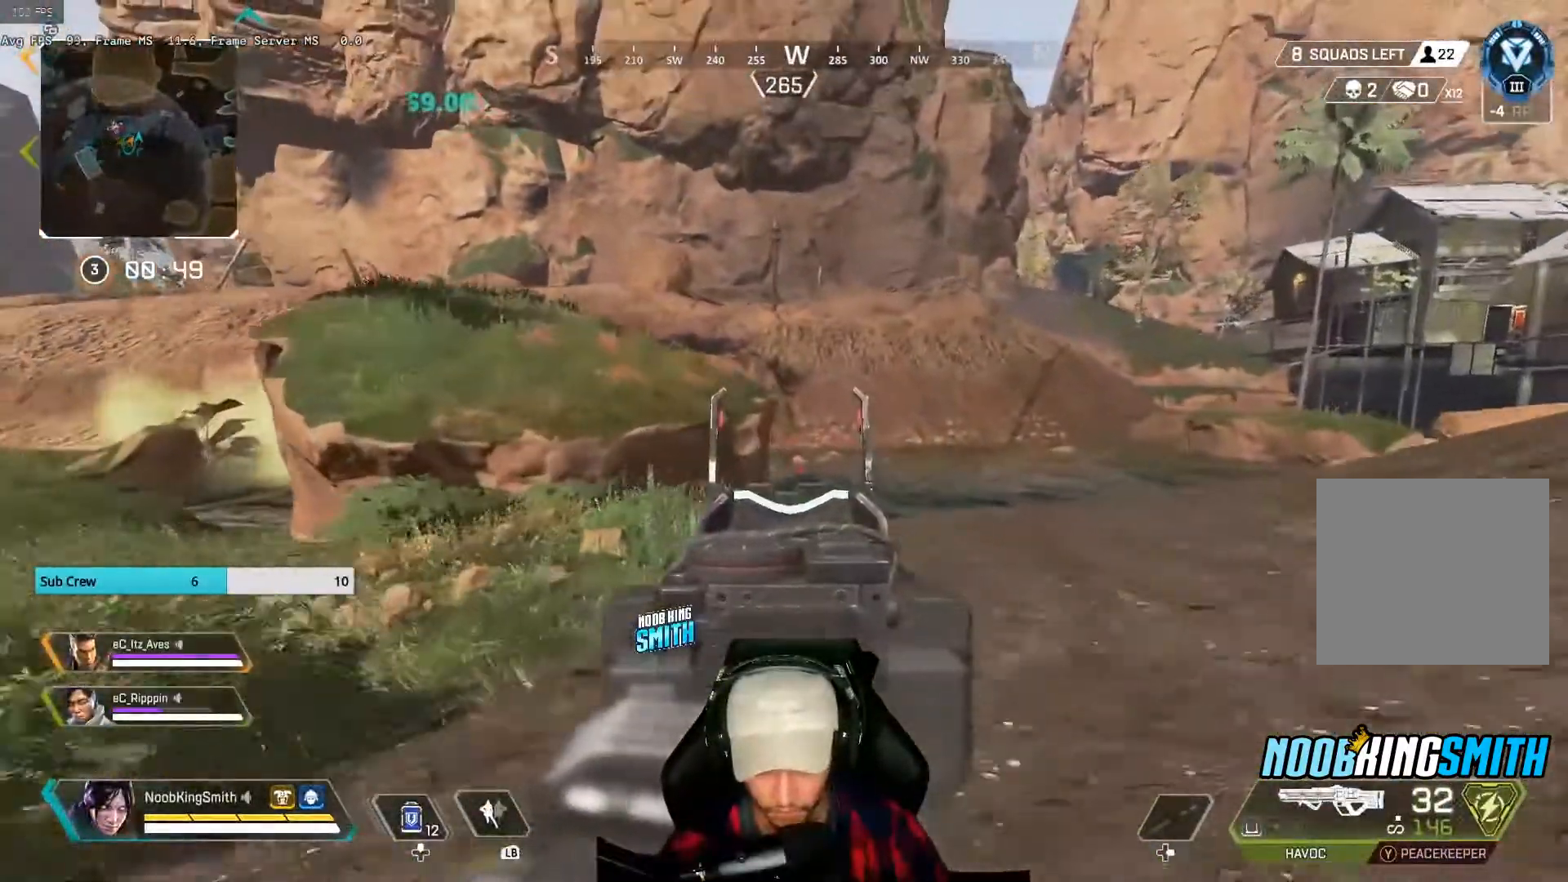
{"buttons": ["L3"], "left_stick": "up-right", "right_stick": "center", "events": [[67, "R2", "up"], [167, "L2", "up"], [267, "L2", "down"], [367, "L2", "up"], [433, "L3", "down"]]}
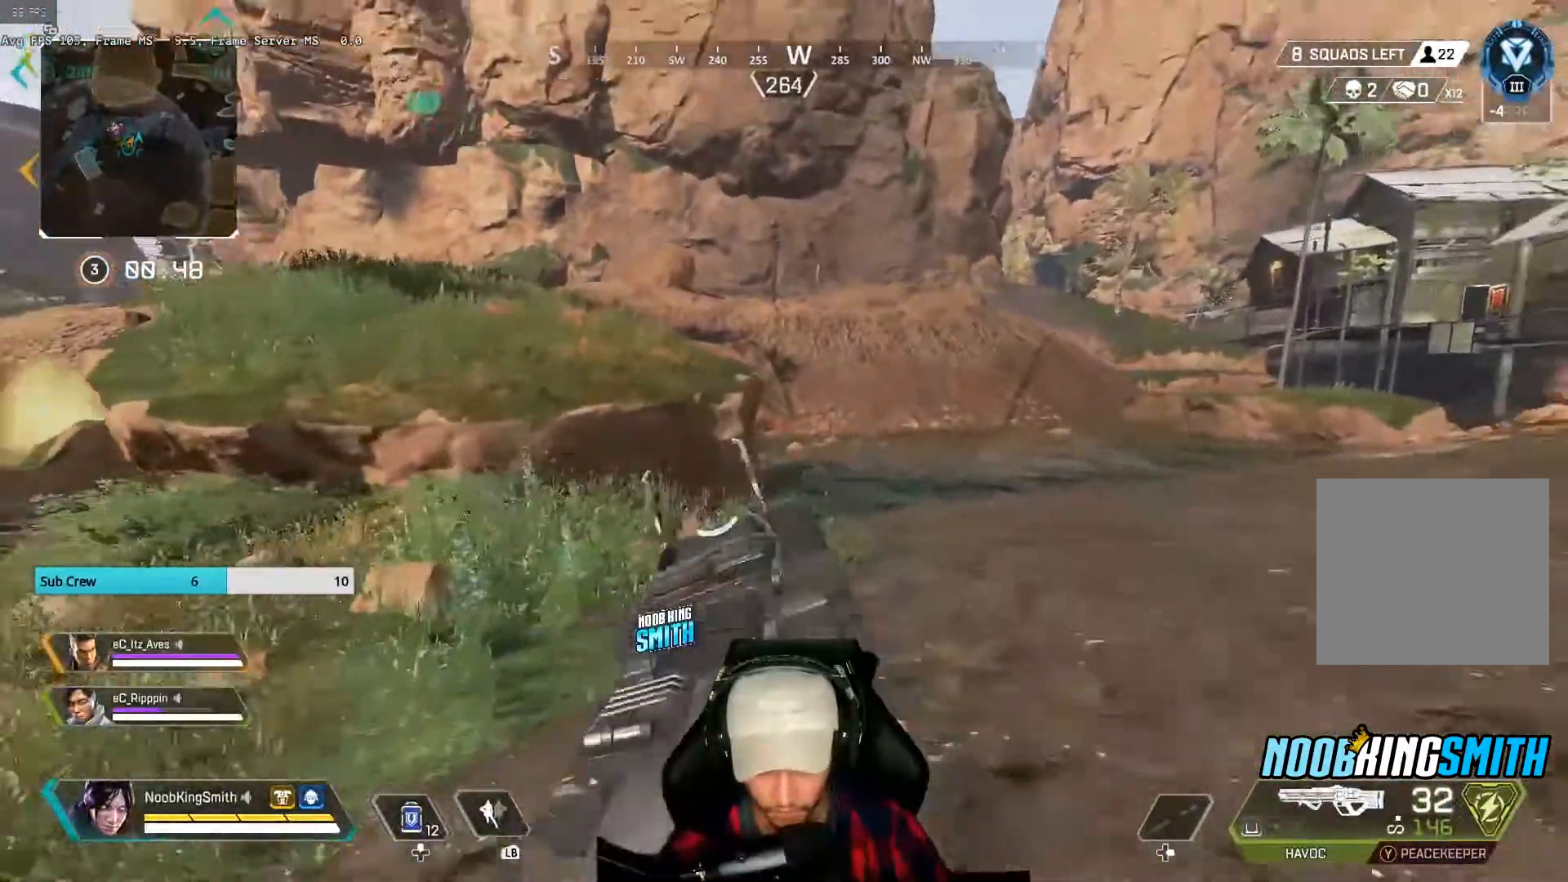
{"buttons": ["R2"], "left_stick": "up-right", "right_stick": "center", "events": [[100, "L3", "up"], [467, "R2", "down"]]}
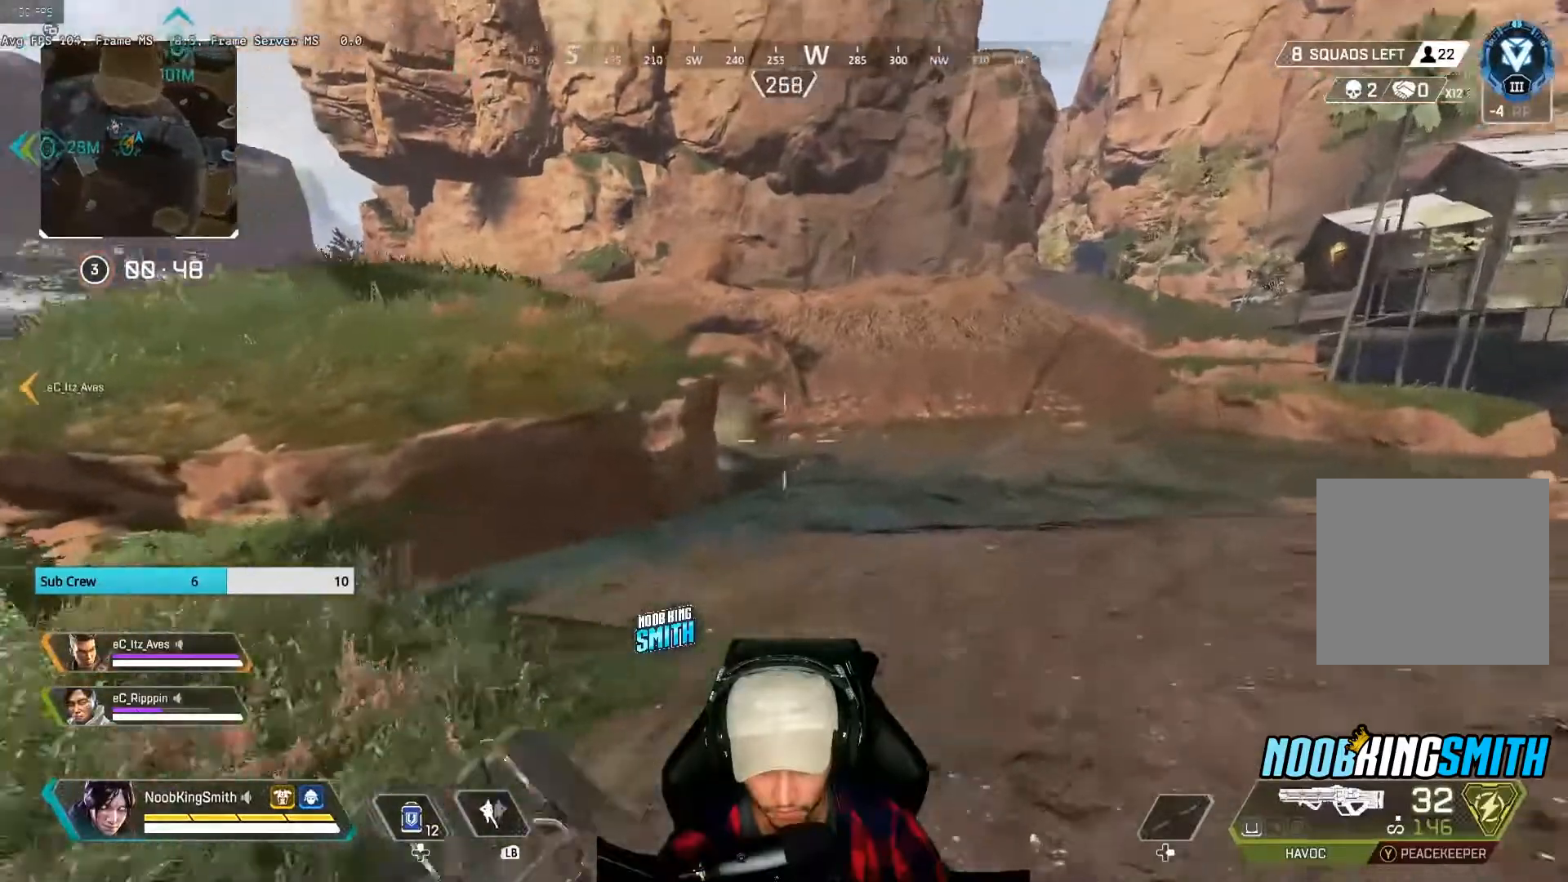
{"buttons": [], "left_stick": "up-right", "right_stick": "center", "events": [[167, "R2", "up"]]}
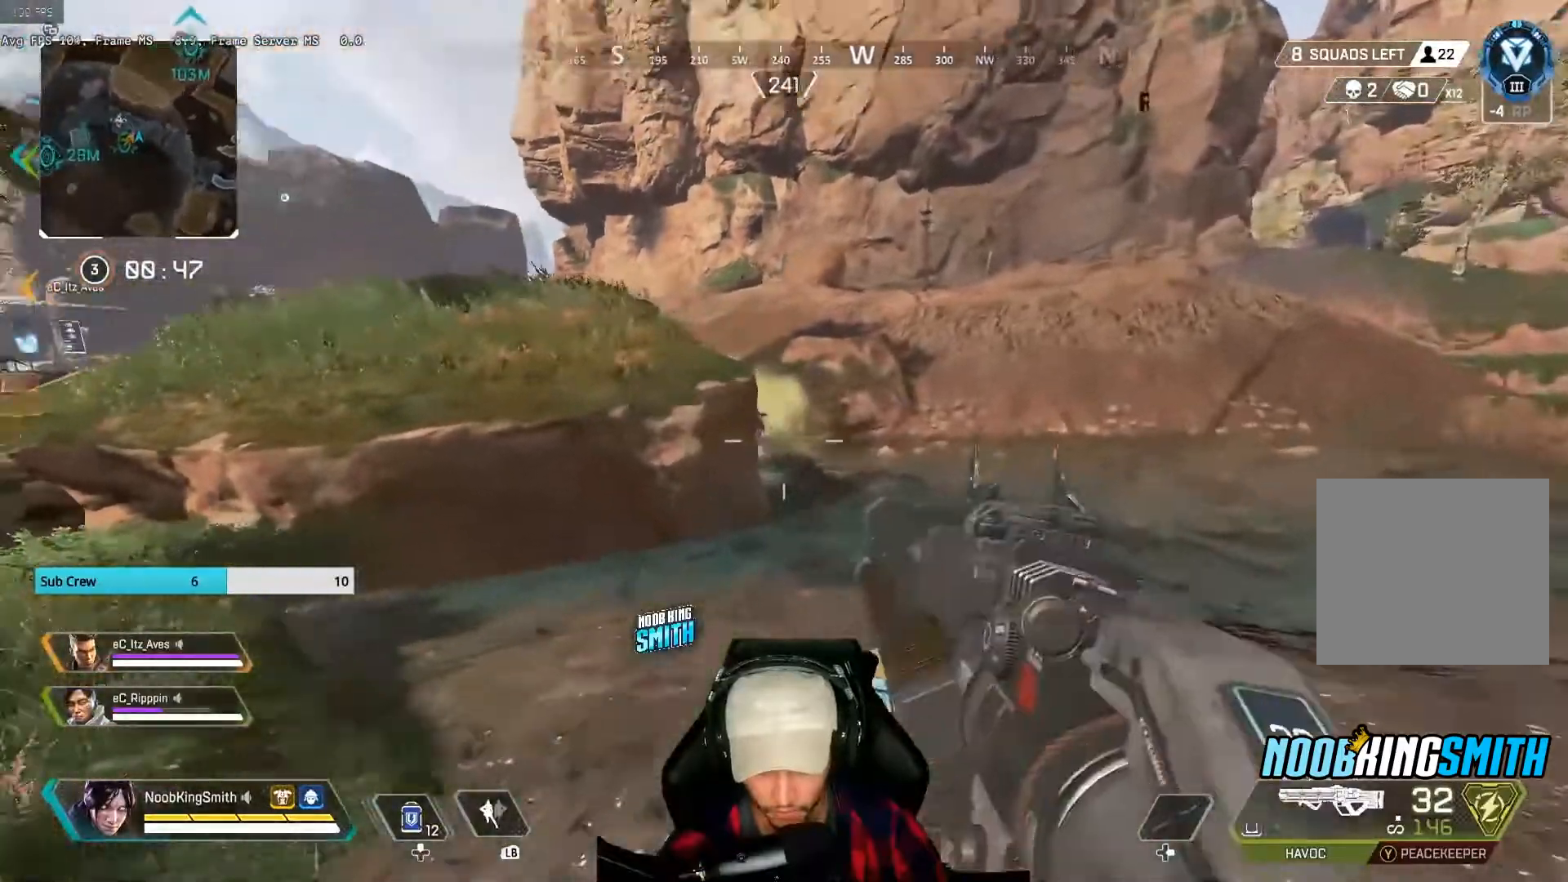
{"buttons": ["L2", "R2"], "left_stick": "up-left", "right_stick": "center", "events": [[167, "R2", "down"], [300, "L2", "down"], [500, "left_stick", "up-left"]]}
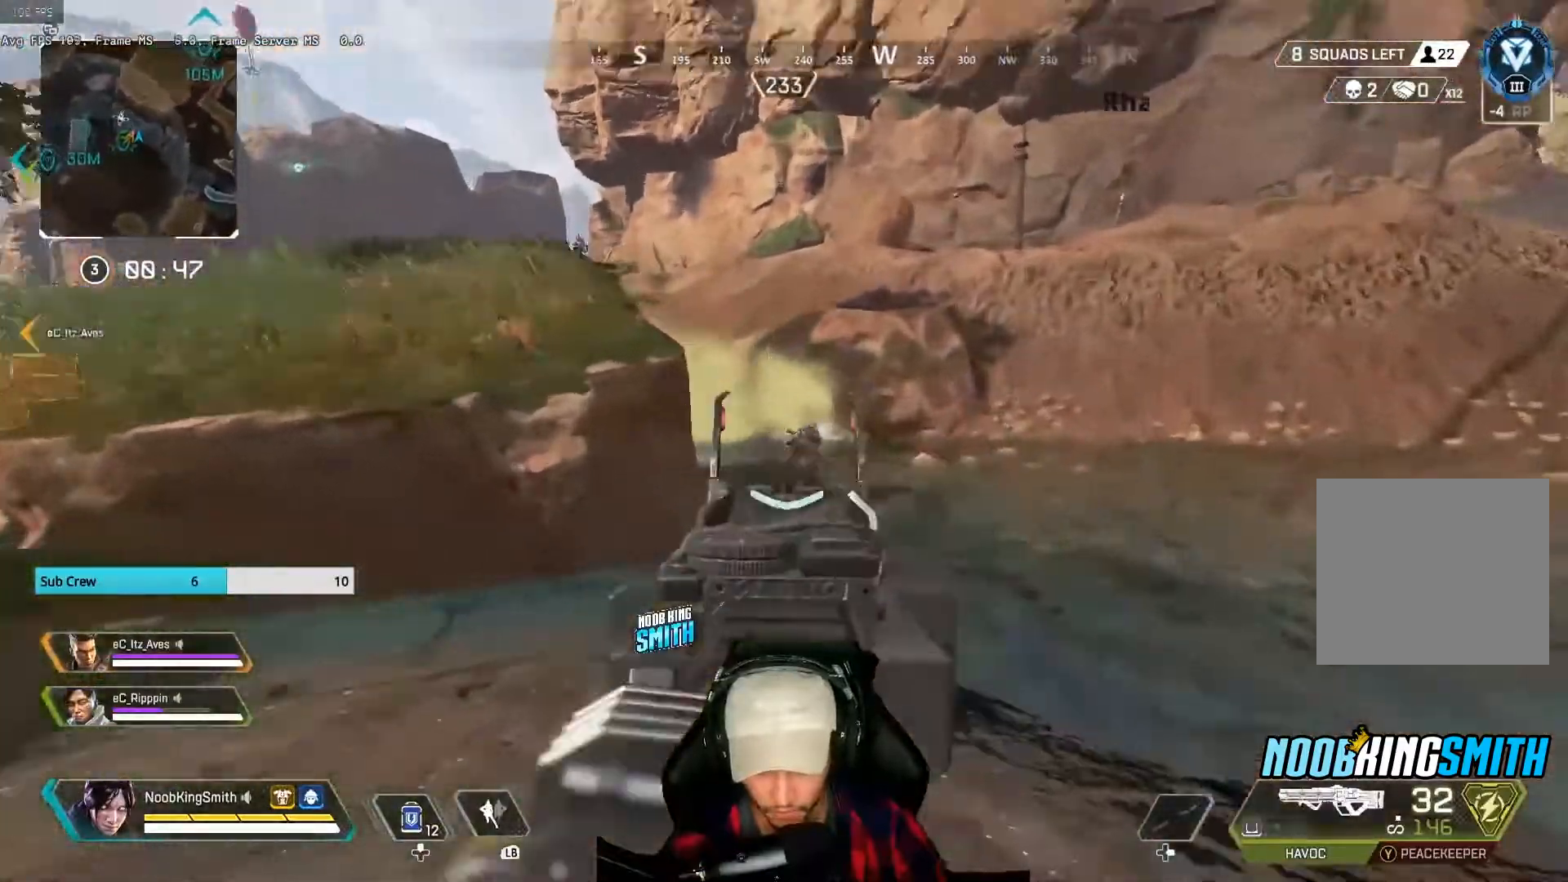
{"buttons": ["L2", "R2"], "left_stick": "up-left", "right_stick": "center", "events": [[33, "right_stick", "down"], [133, "right_stick", "center"], [233, "left_stick", "up"], [333, "left_stick", "up-left"]]}
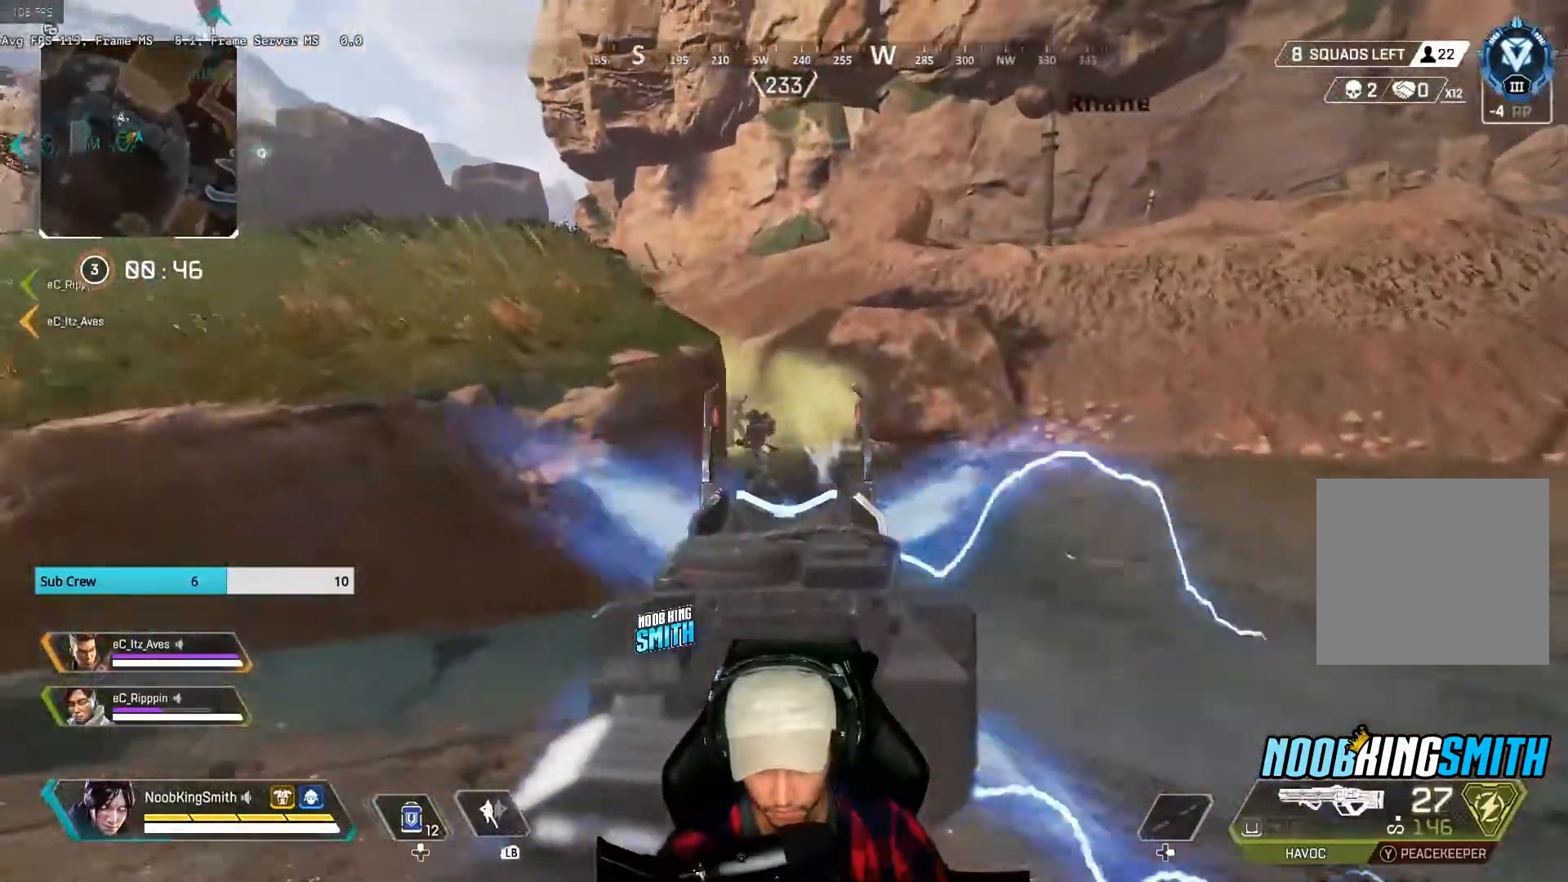
{"buttons": ["L2", "R2"], "left_stick": "up-right", "right_stick": "center", "events": [[33, "left_stick", "up-right"]]}
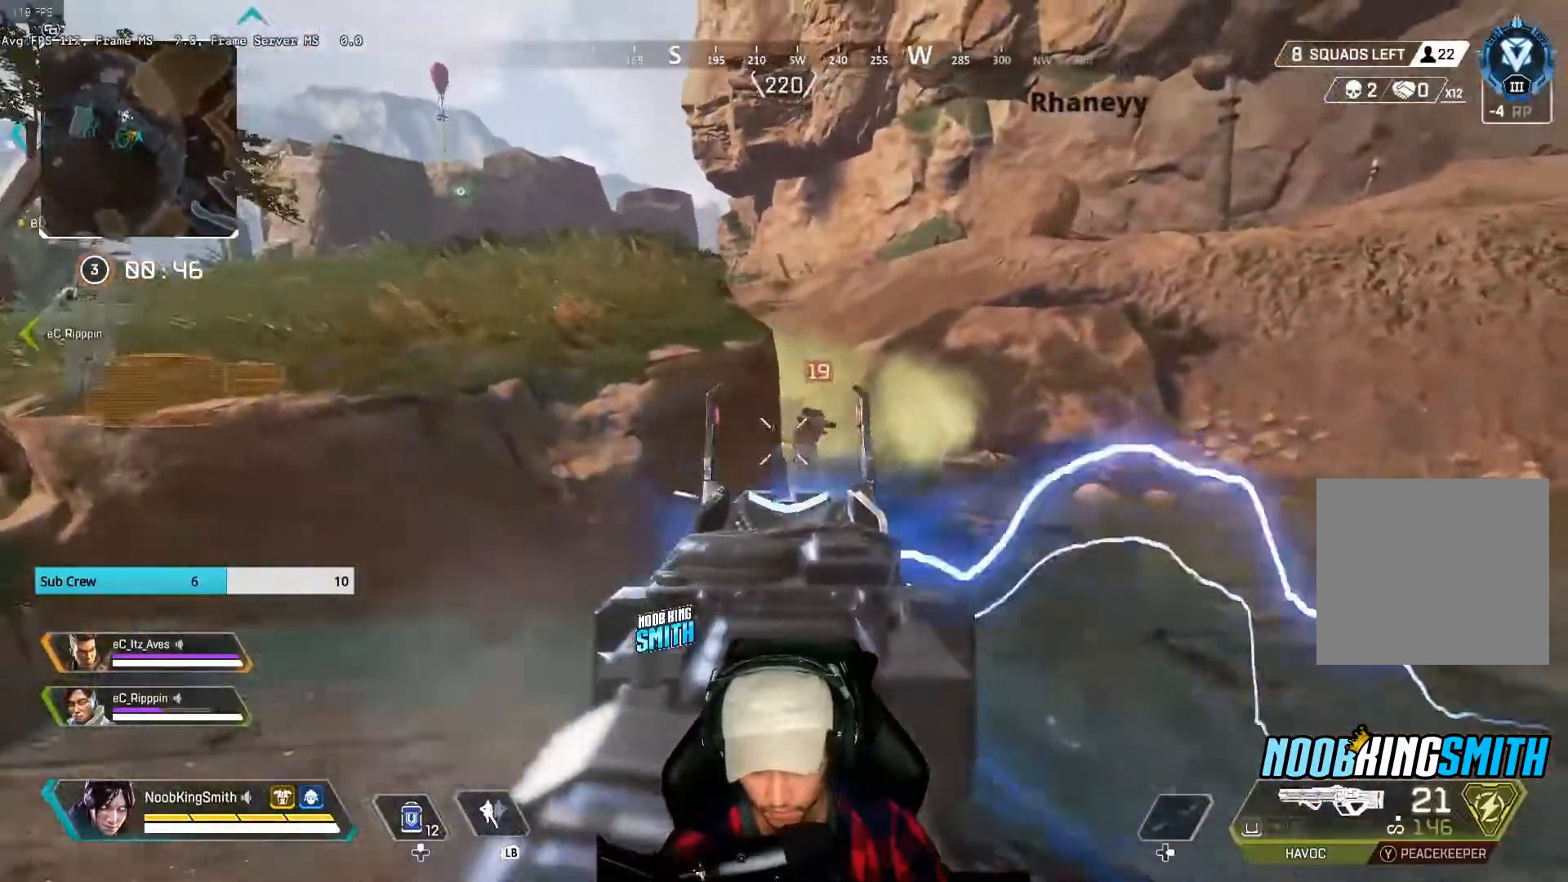
{"buttons": ["L2", "R2"], "left_stick": "up-right", "right_stick": "center", "events": [[133, "left_stick", "up"], [267, "left_stick", "up-right"]]}
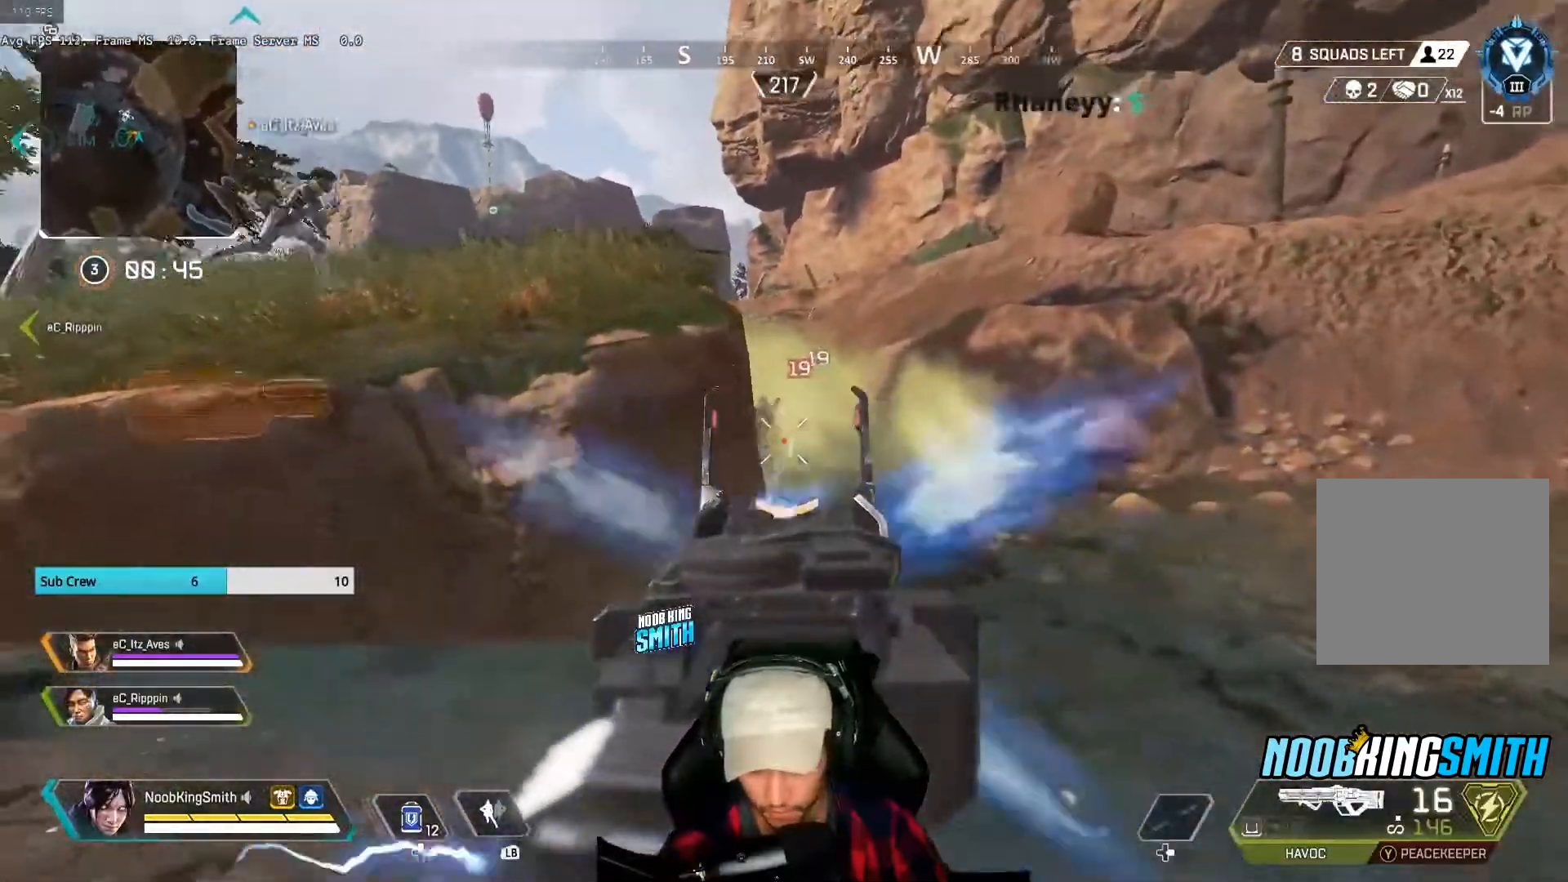
{"buttons": ["L2", "R2"], "left_stick": "up-right", "right_stick": "center", "events": [[400, "left_stick", "up"], [500, "left_stick", "up-right"]]}
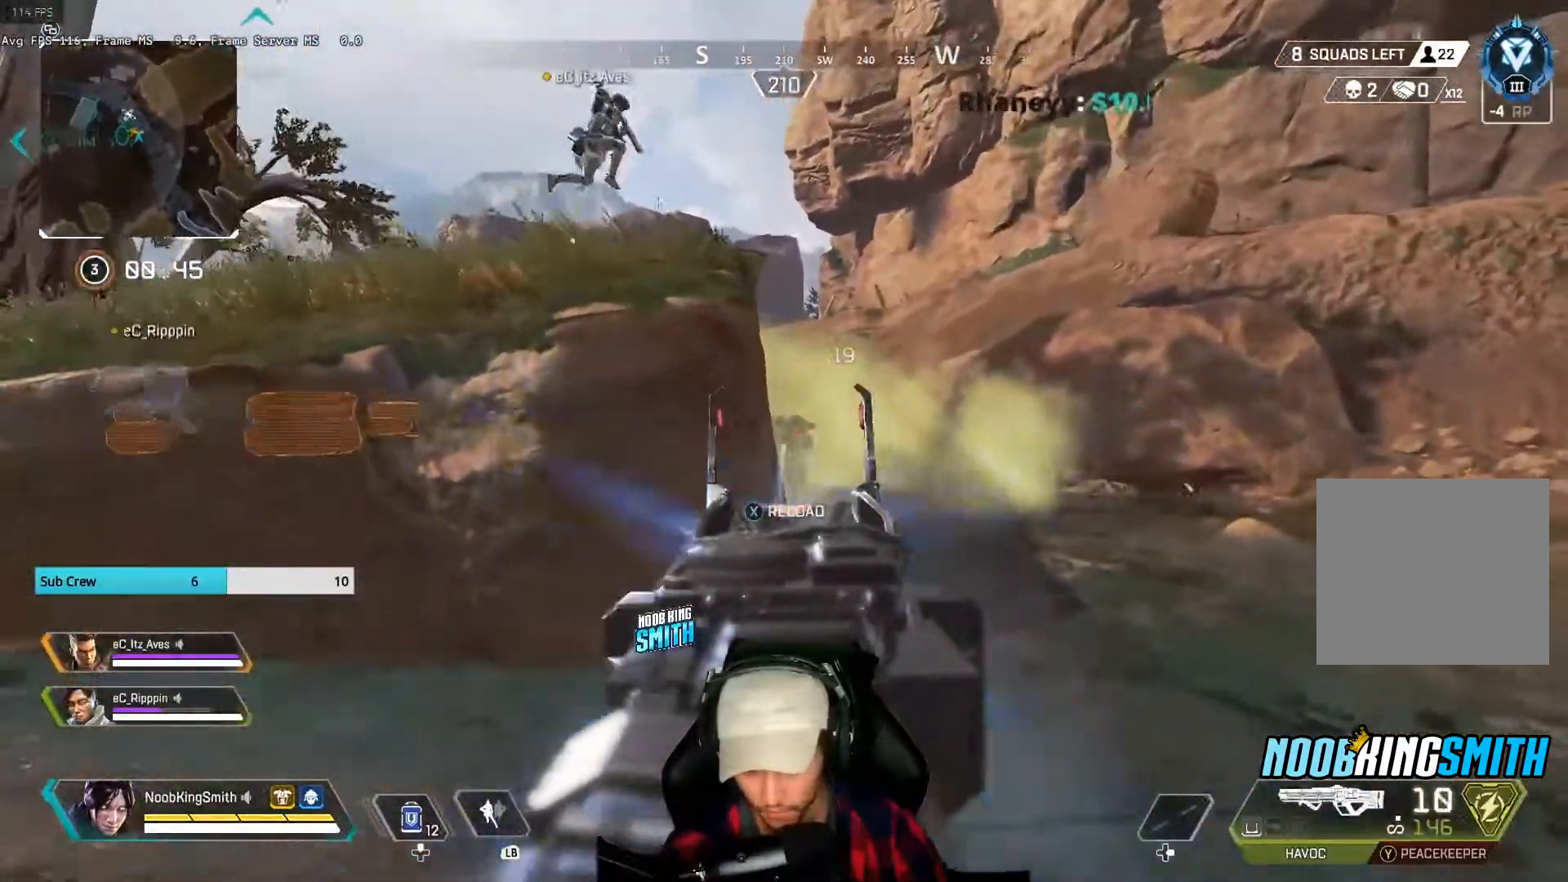
{"buttons": ["L2", "R2"], "left_stick": "up-right", "right_stick": "center", "events": []}